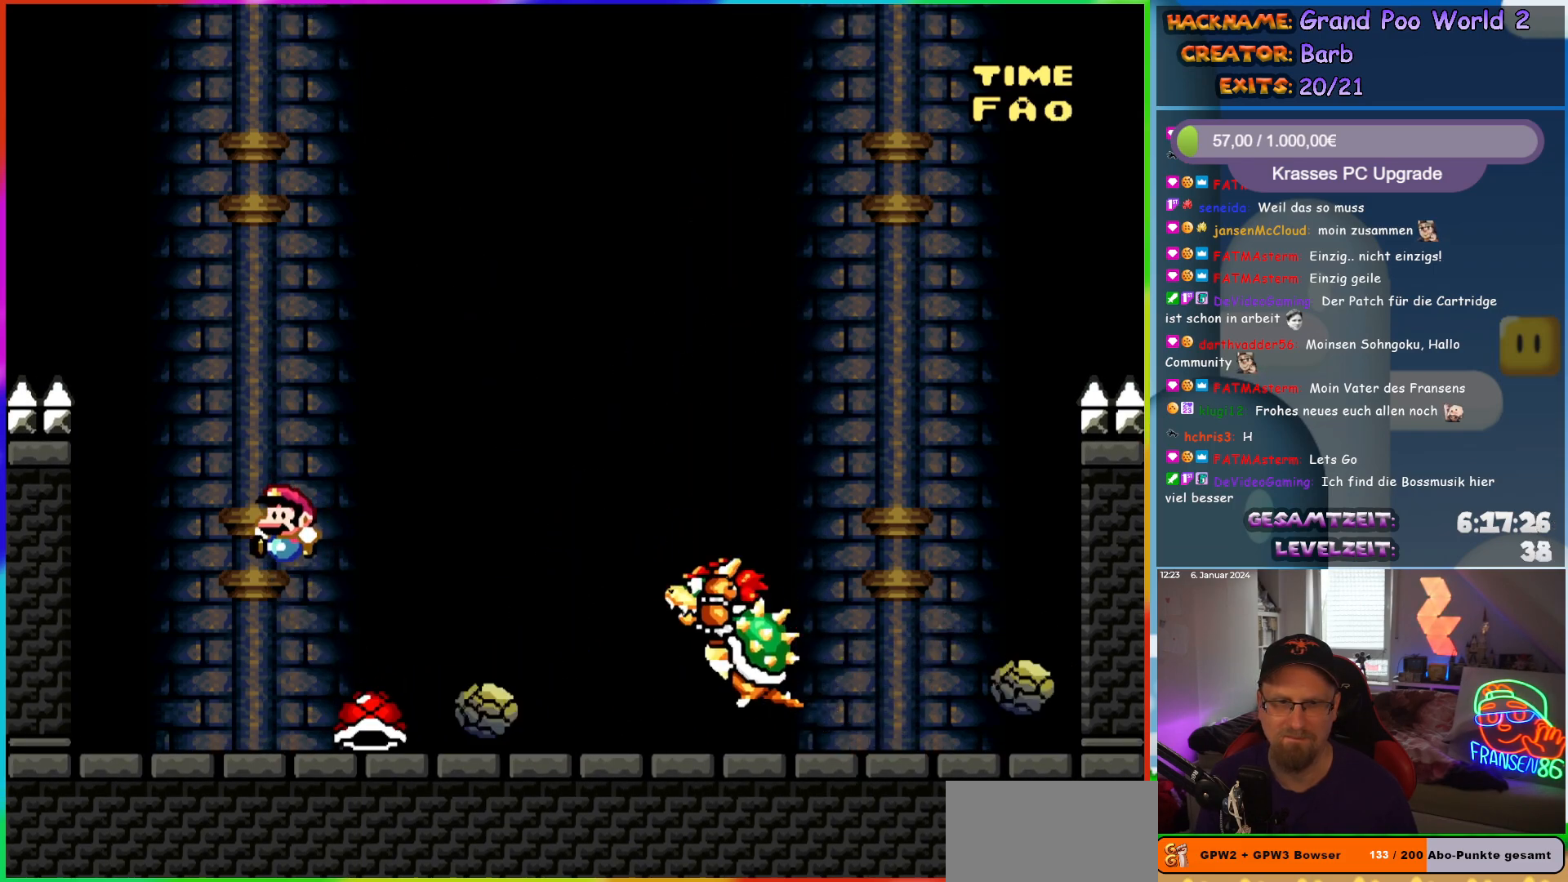
Gameplay with a controller (Nintendo layout); each line is a JSON object with the inputs held at the frame after it. "events" lists button and stick changes between this image and that frame as [ms after this image, input, new state], when the widget could be followed in between. Not read: L3 R3.
{"buttons": ["B", "Y", "DPAD_RIGHT"], "events": [[67, "B", "down"], [183, "DPAD_LEFT", "up"], [217, "DPAD_RIGHT", "down"], [317, "DPAD_LEFT", "down"], [317, "DPAD_RIGHT", "up"], [400, "DPAD_LEFT", "up"], [417, "DPAD_RIGHT", "down"]]}
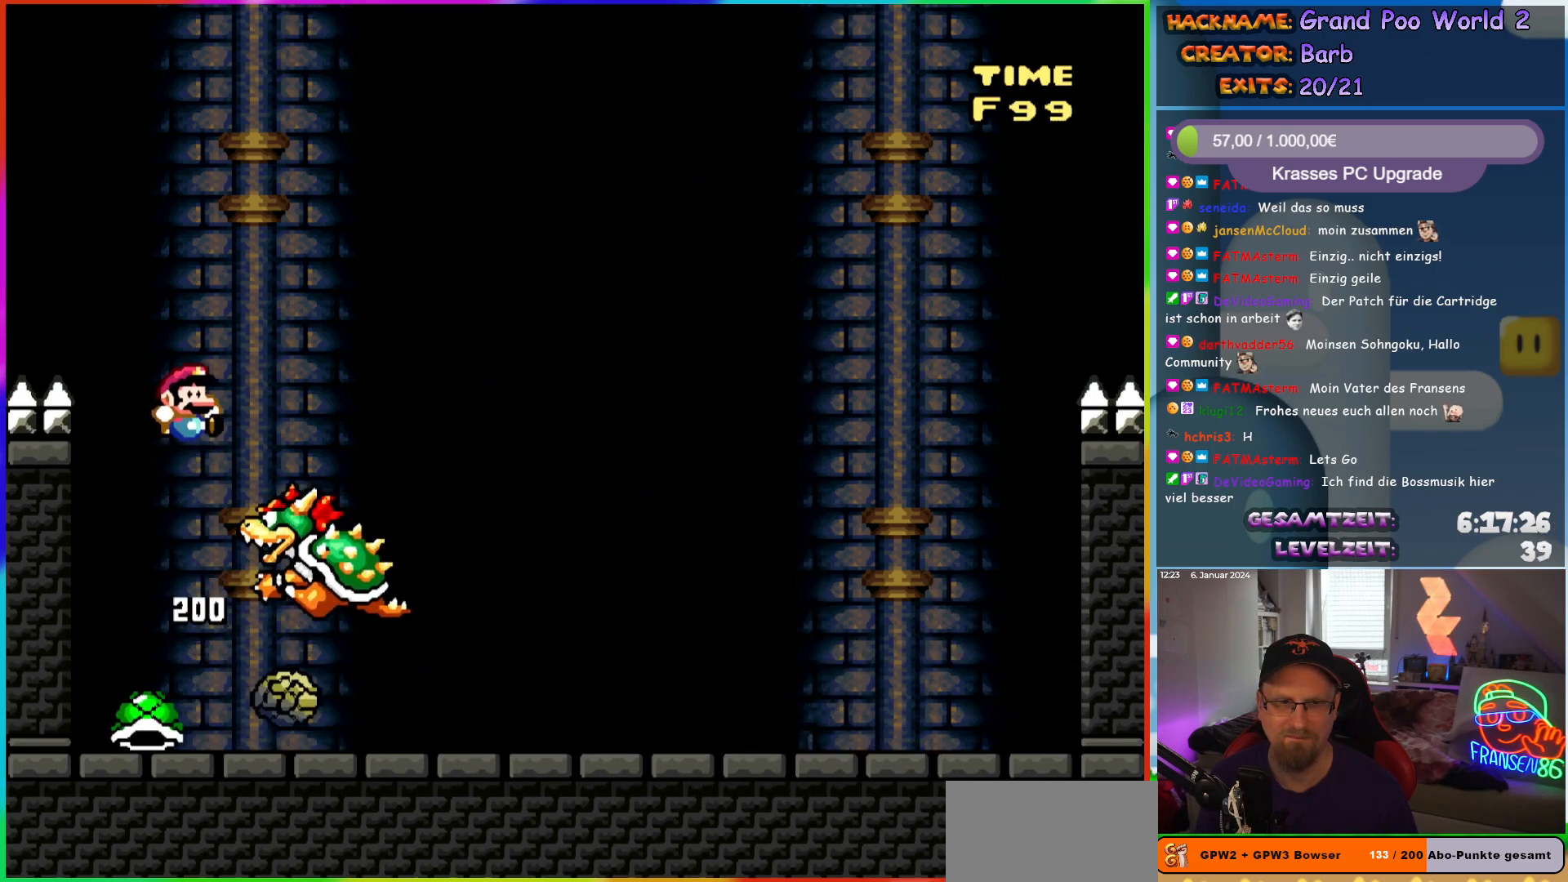
{"buttons": ["Y", "DPAD_RIGHT"], "events": [[483, "B", "up"]]}
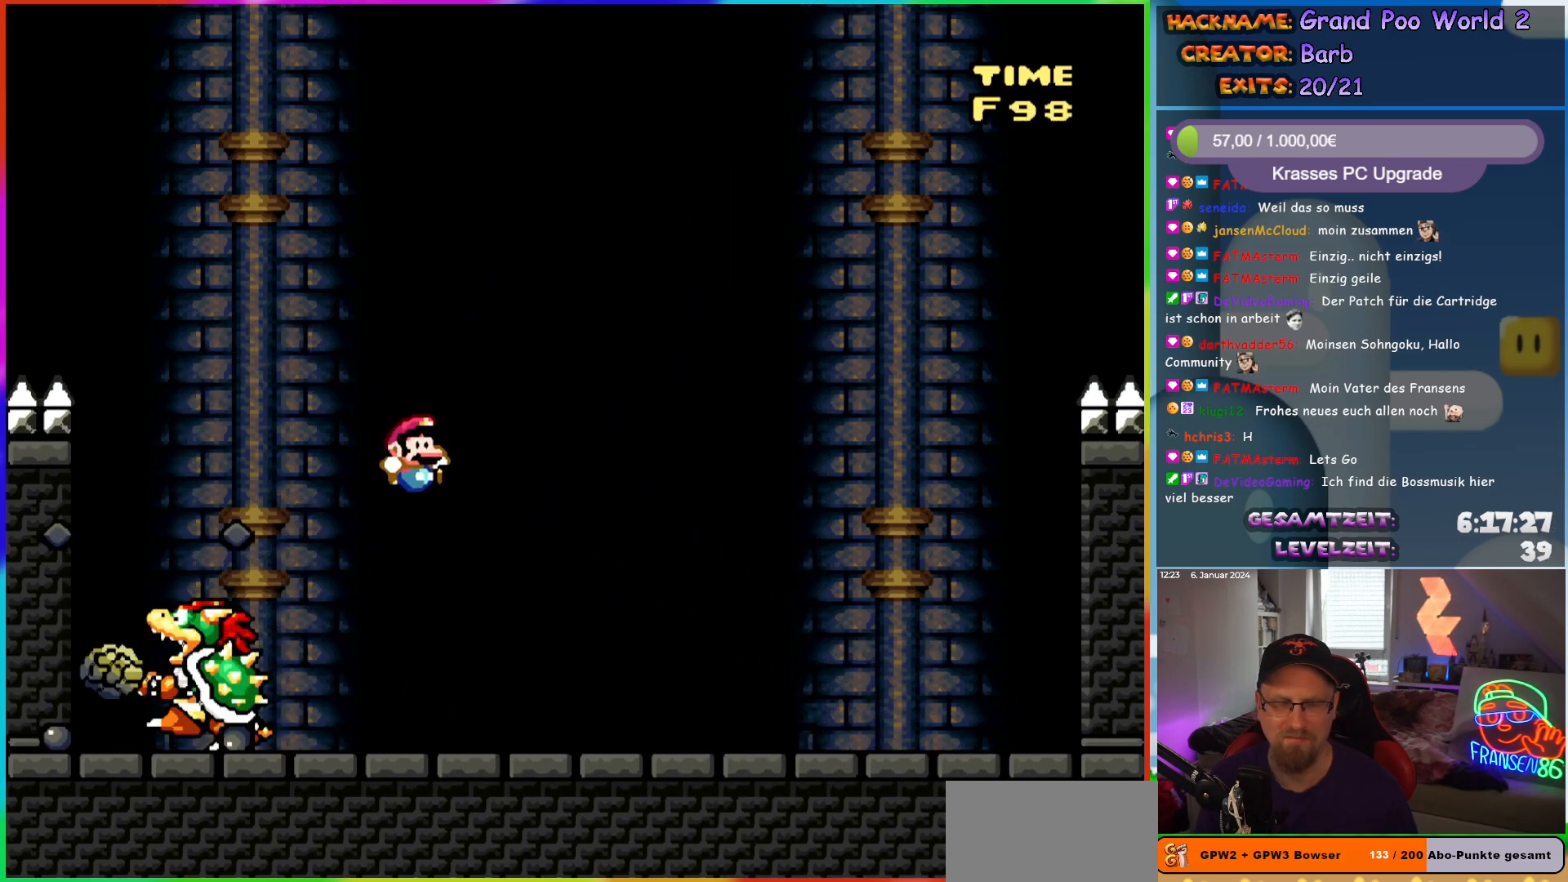
{"buttons": ["Y", "DPAD_RIGHT"], "events": []}
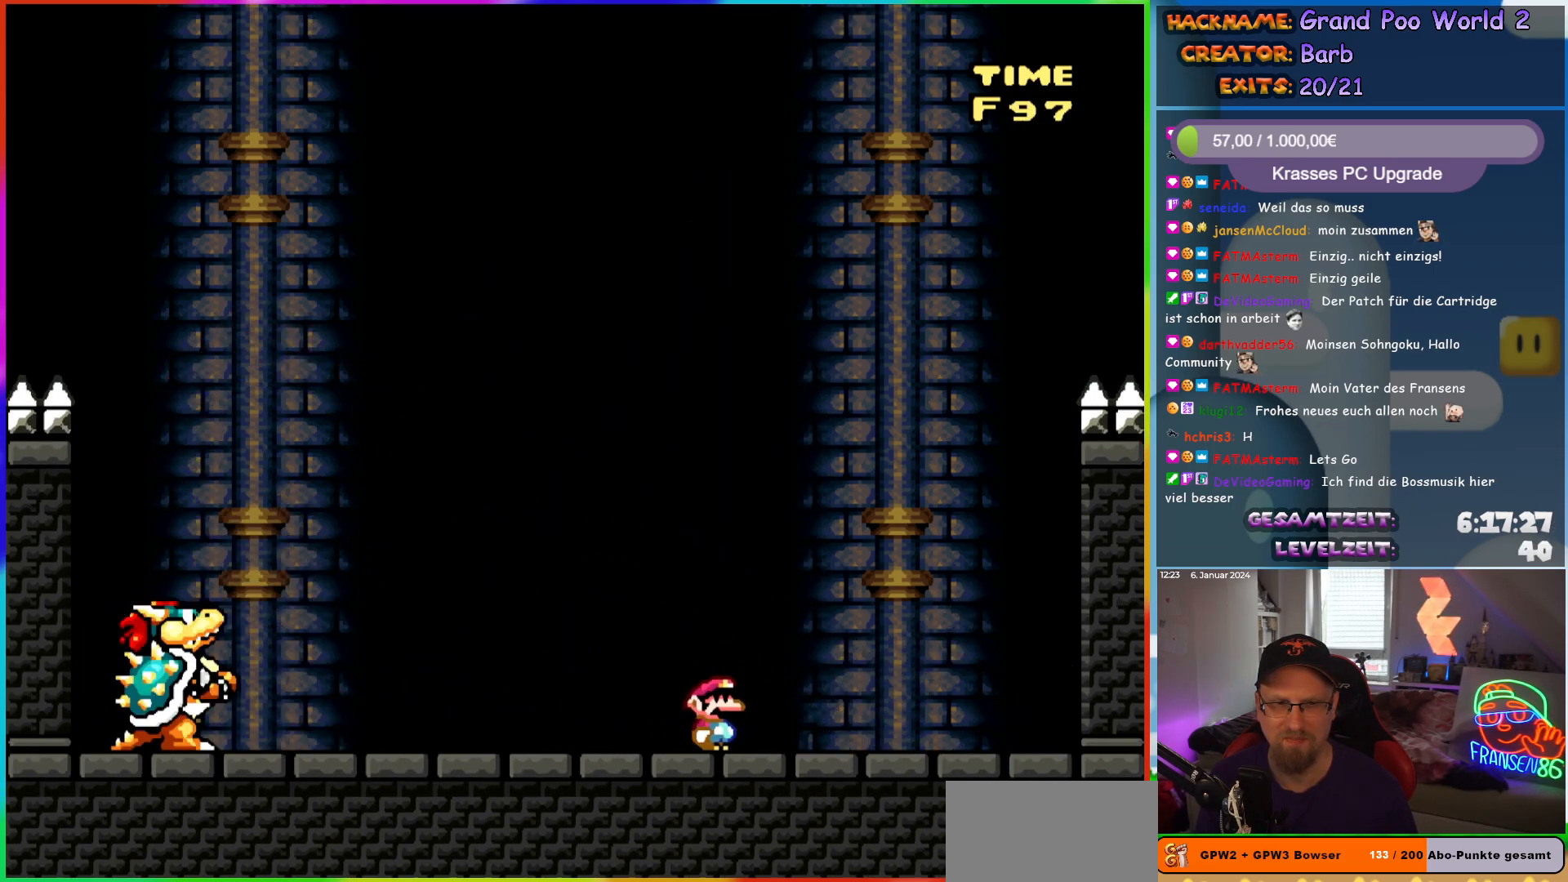
{"buttons": ["X", "DPAD_RIGHT"], "events": [[50, "DPAD_RIGHT", "up"], [83, "DPAD_LEFT", "down"], [217, "DPAD_LEFT", "up"], [333, "Y", "up"], [400, "X", "down"], [500, "DPAD_RIGHT", "down"]]}
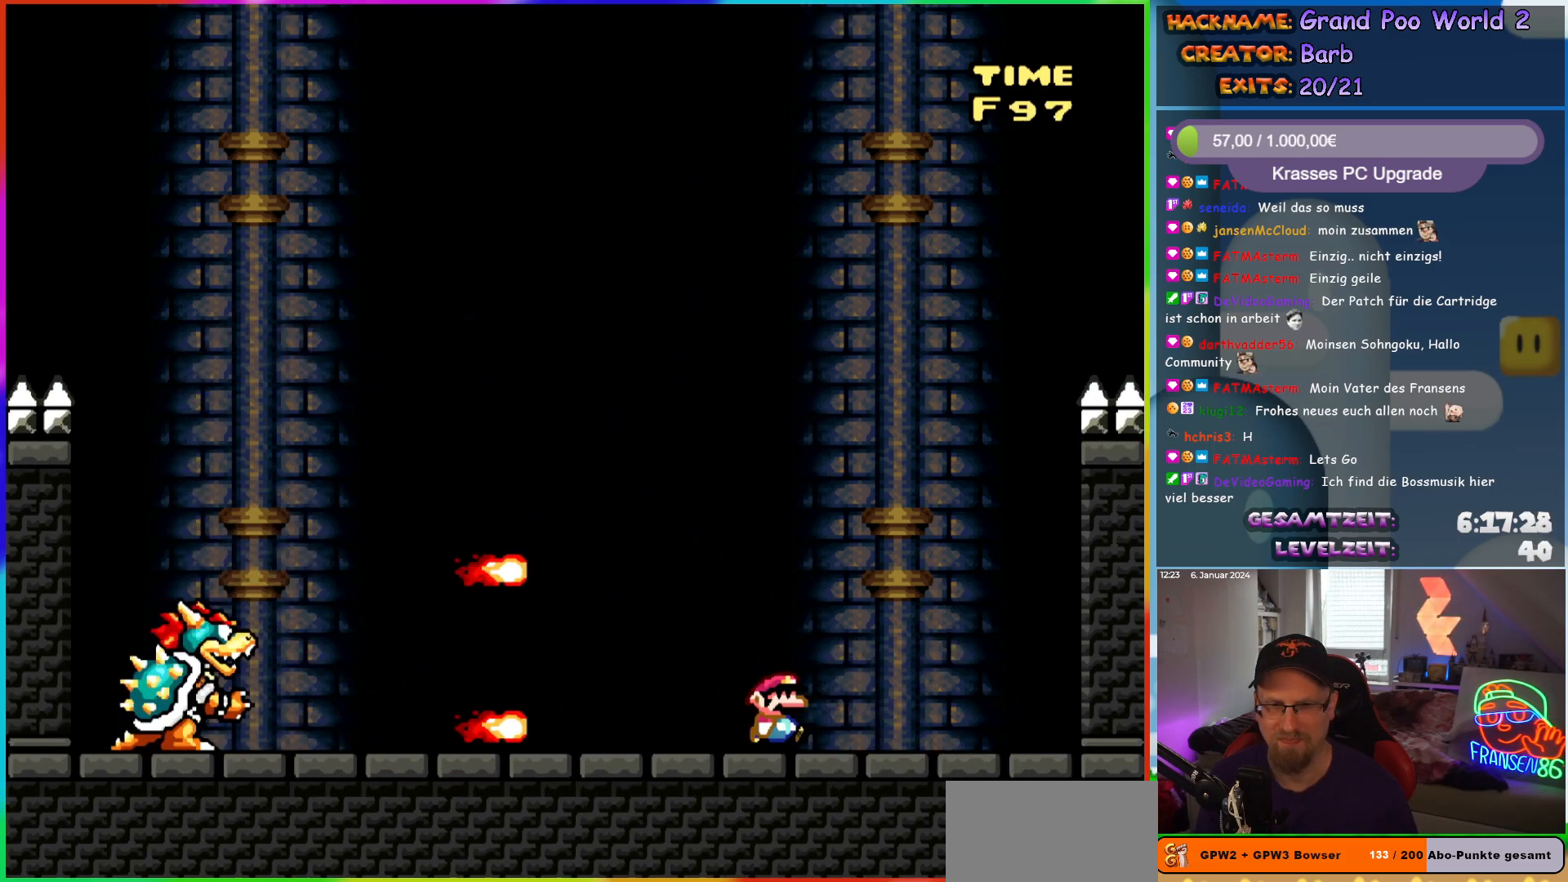
{"buttons": ["A", "X", "DPAD_LEFT"], "events": [[250, "A", "down"], [400, "DPAD_RIGHT", "up"], [433, "DPAD_LEFT", "down"]]}
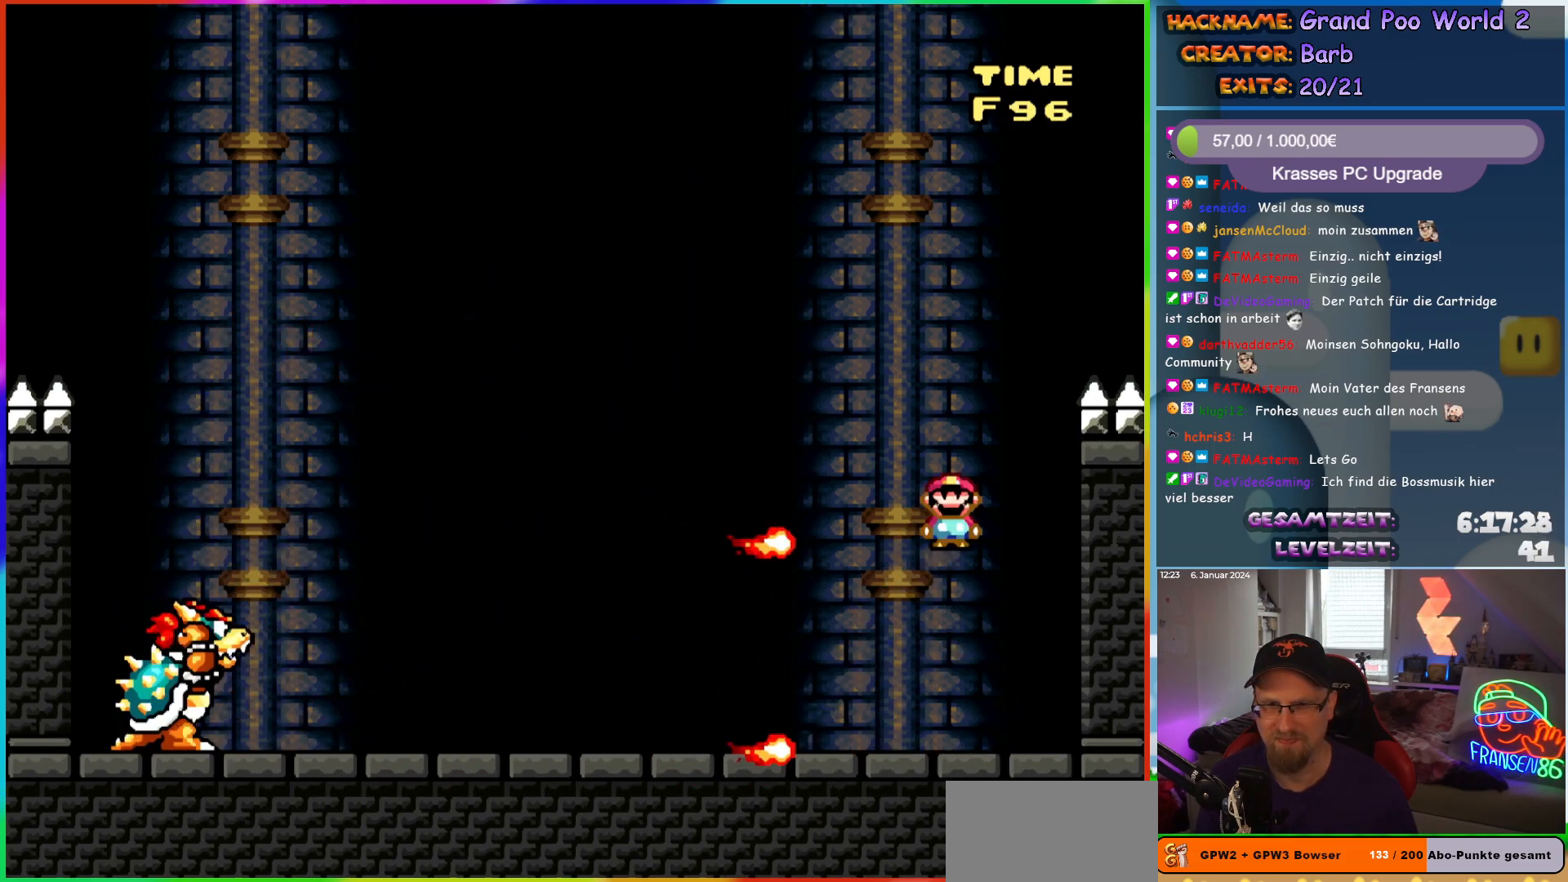
{"buttons": ["X", "DPAD_RIGHT"], "events": [[383, "A", "up"], [400, "DPAD_LEFT", "up"], [417, "DPAD_RIGHT", "down"]]}
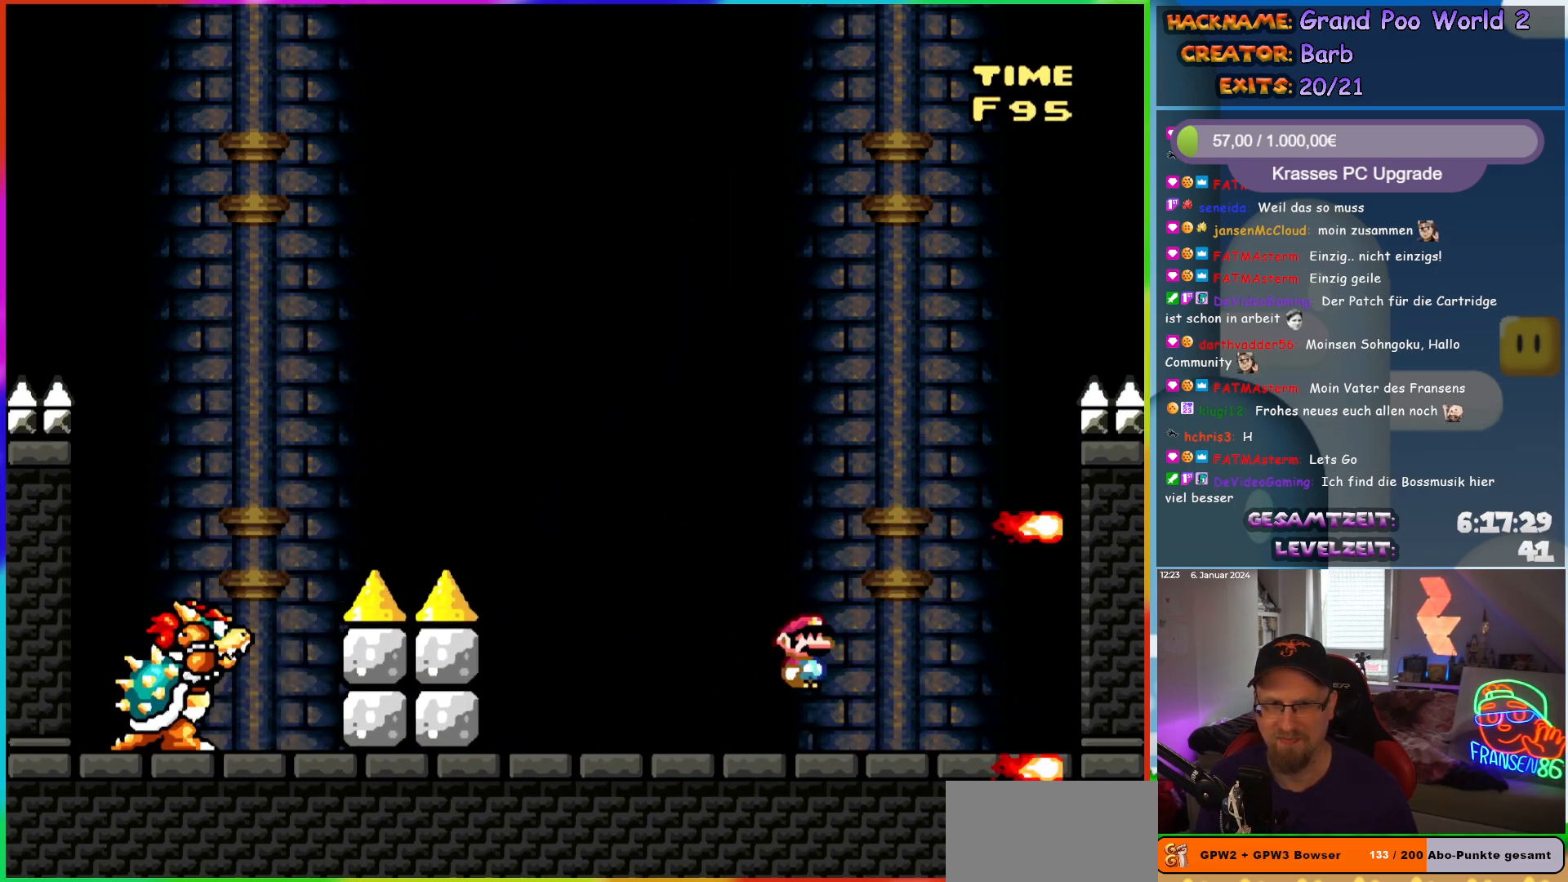
{"buttons": ["B", "Y", "DPAD_LEFT"], "events": [[67, "DPAD_RIGHT", "up"], [183, "DPAD_RIGHT", "down"], [183, "X", "up"], [217, "Y", "down"], [333, "B", "down"], [417, "DPAD_RIGHT", "up"], [450, "DPAD_LEFT", "down"]]}
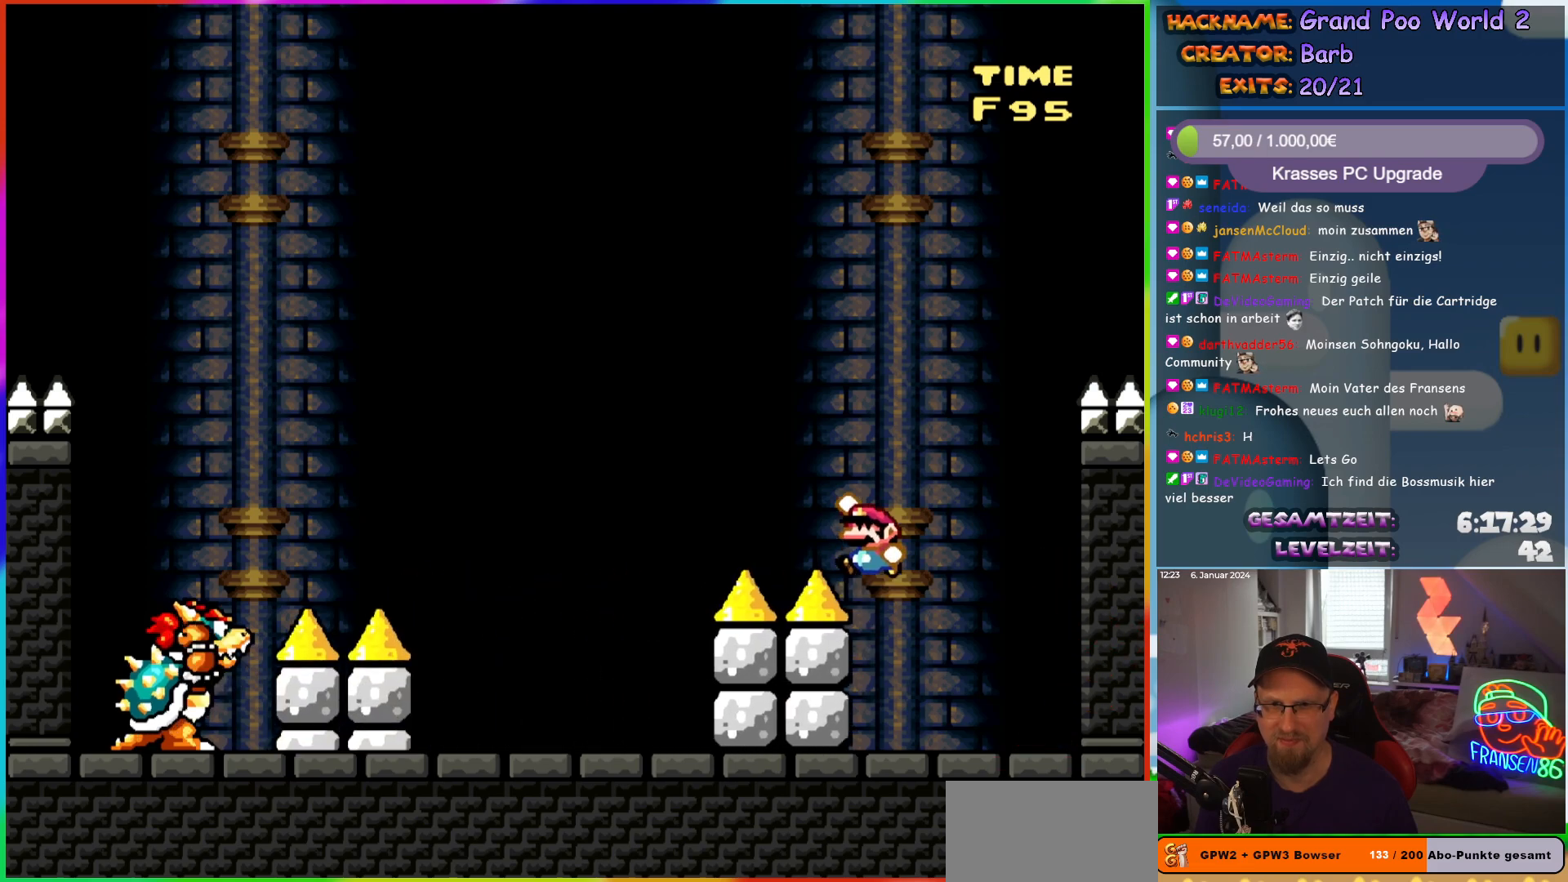
{"buttons": [], "events": [[200, "B", "up"], [317, "DPAD_LEFT", "up"], [417, "Y", "up"]]}
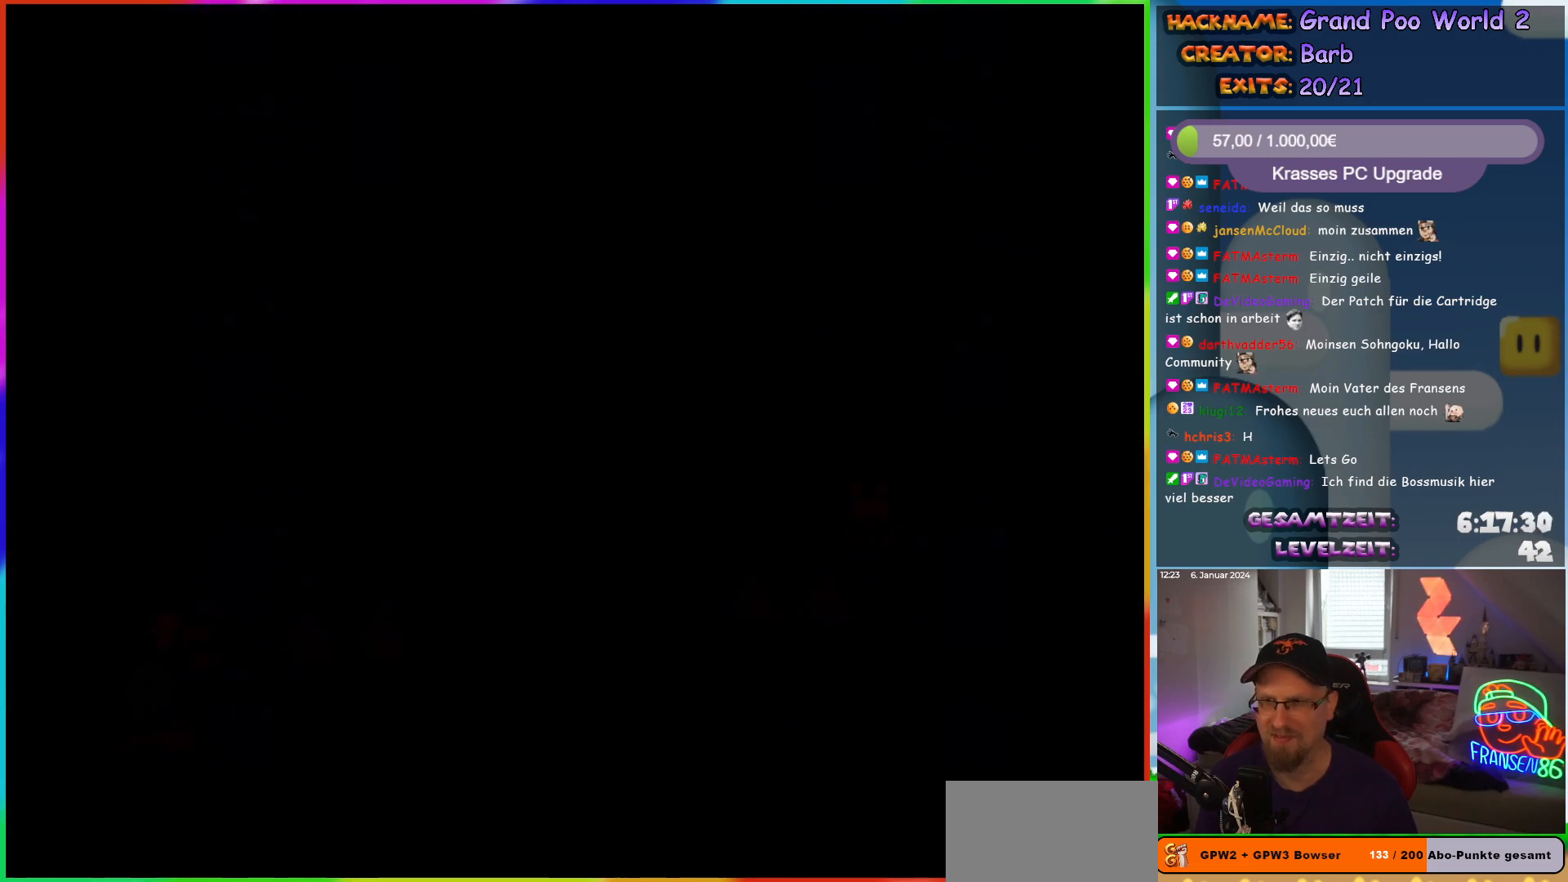
{"buttons": [], "events": []}
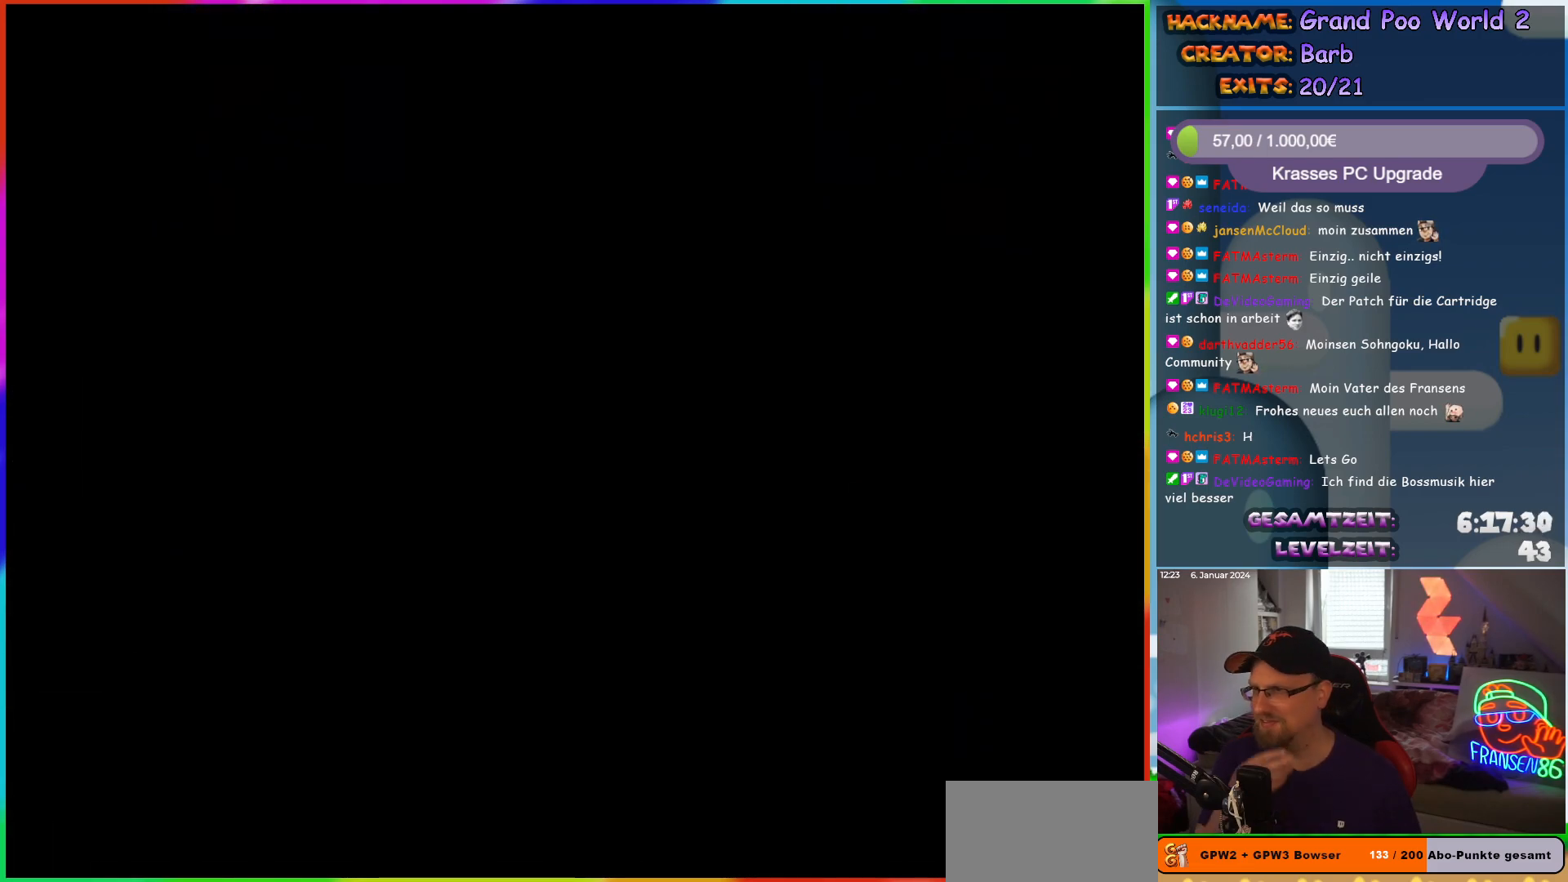
{"buttons": [], "events": []}
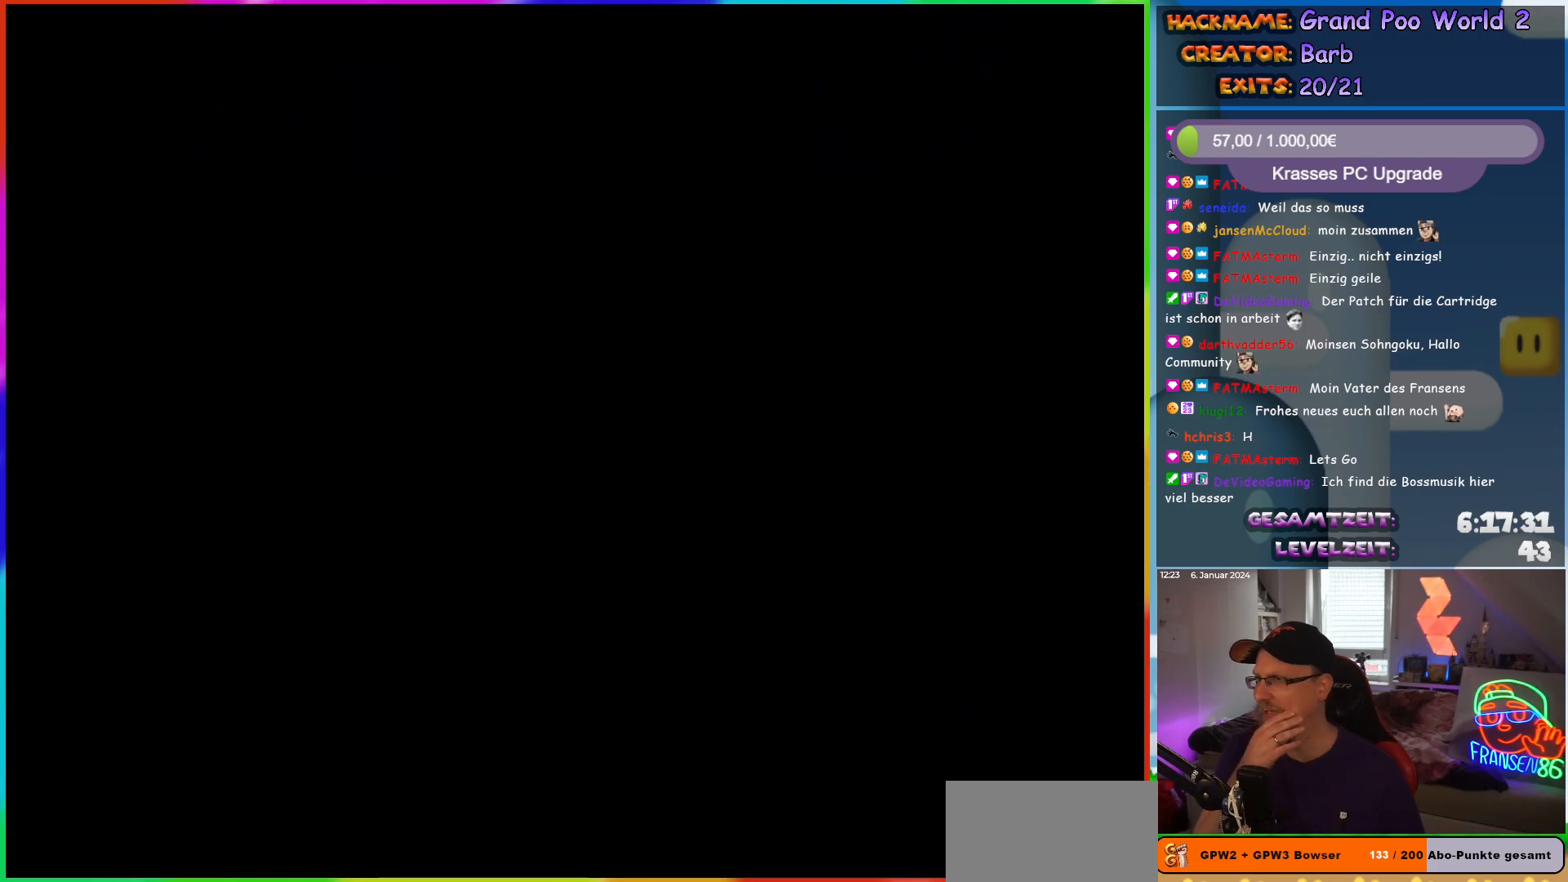
{"buttons": [], "events": []}
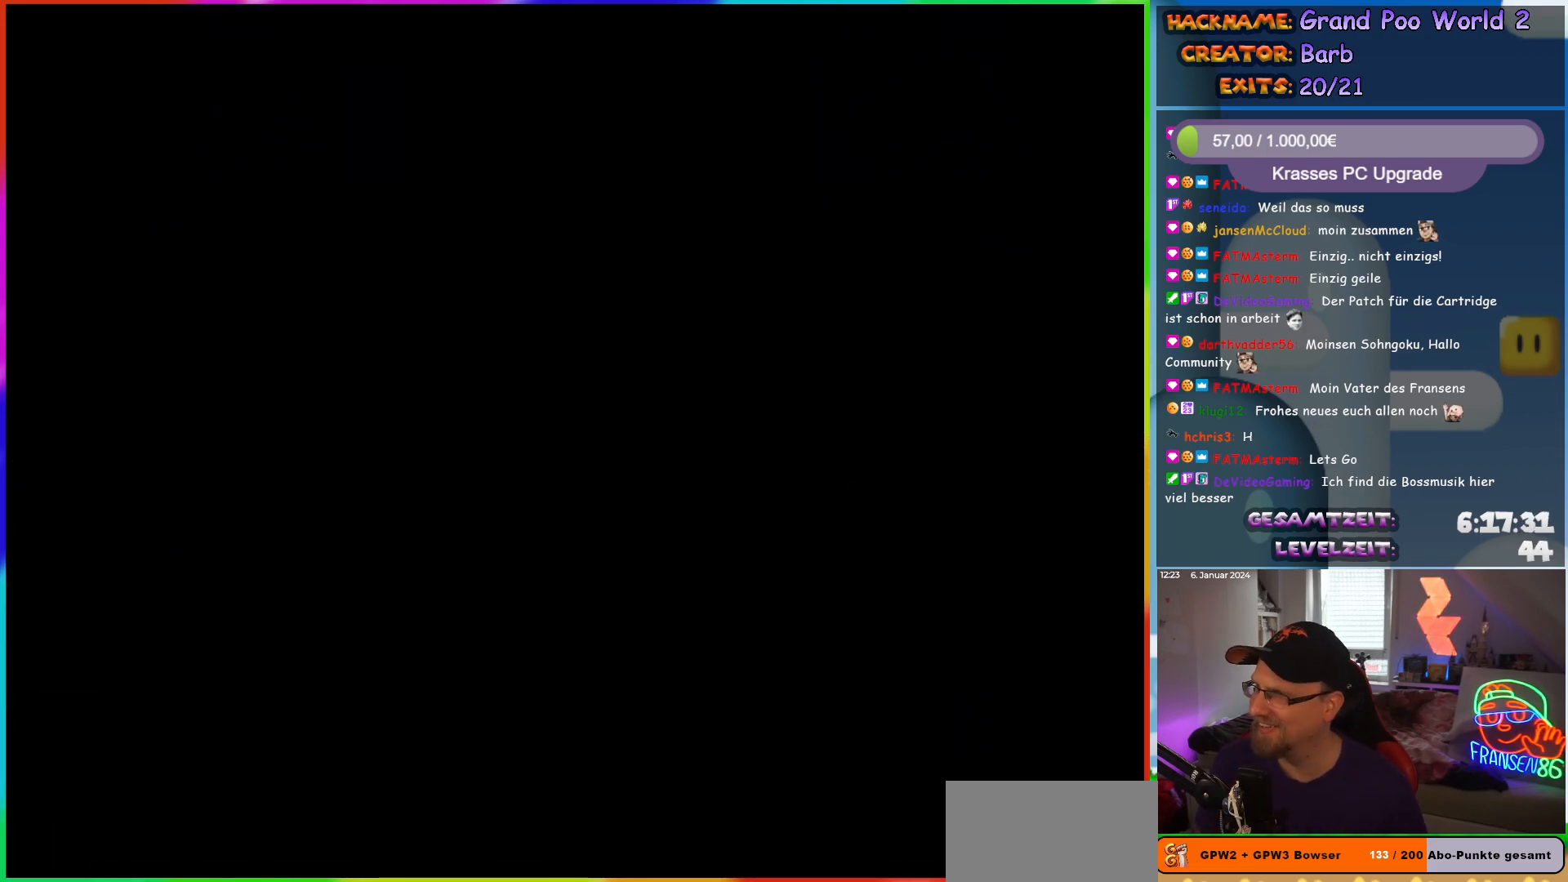
{"buttons": [], "events": []}
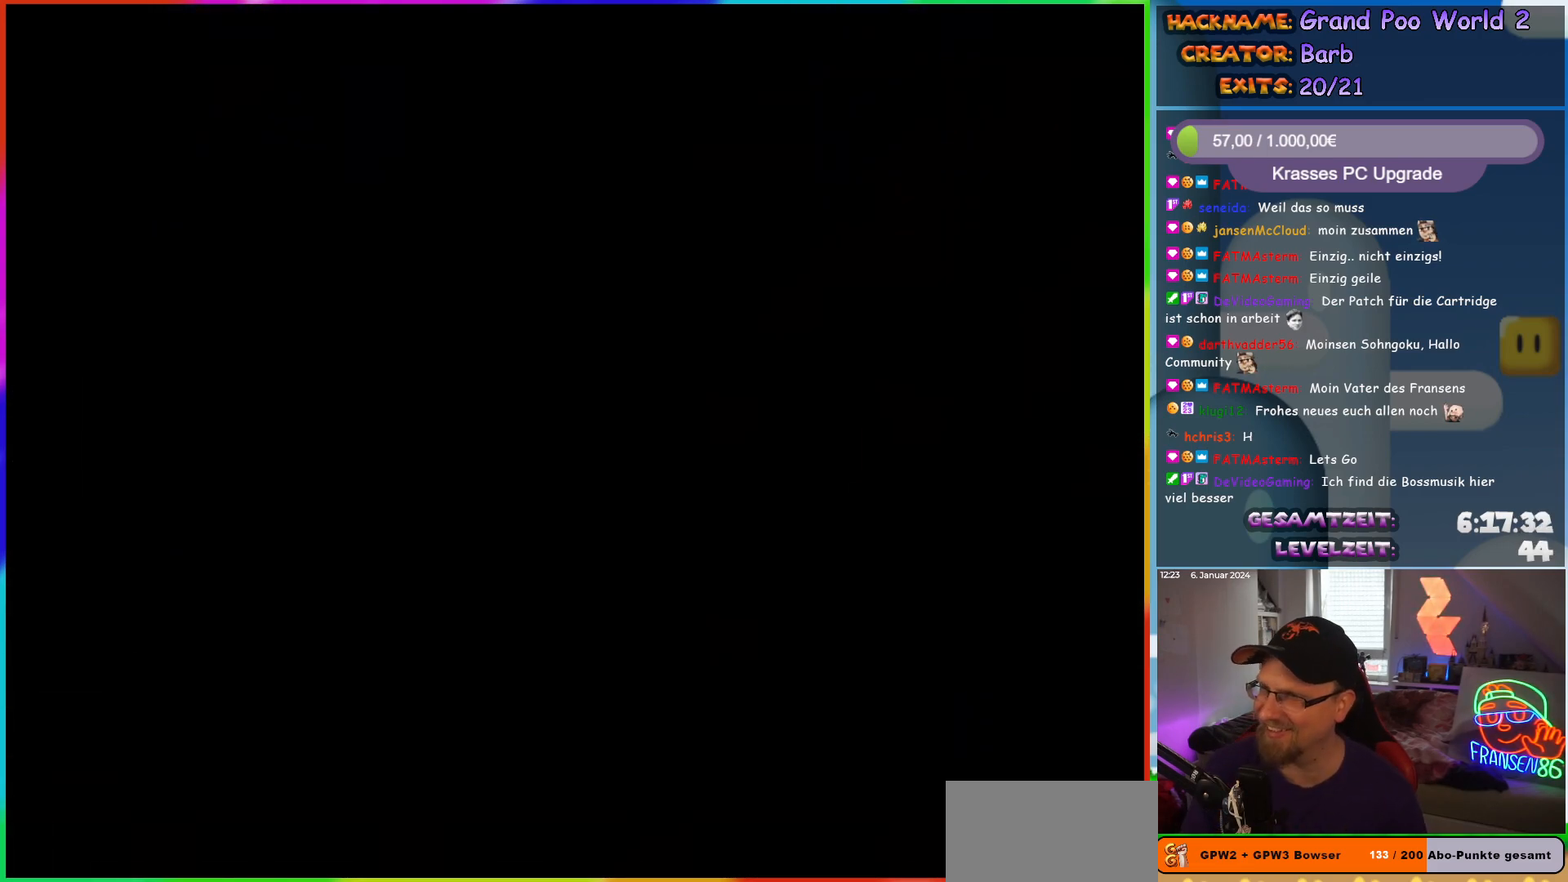
{"buttons": ["DPAD_RIGHT"], "events": [[33, "DPAD_RIGHT", "down"]]}
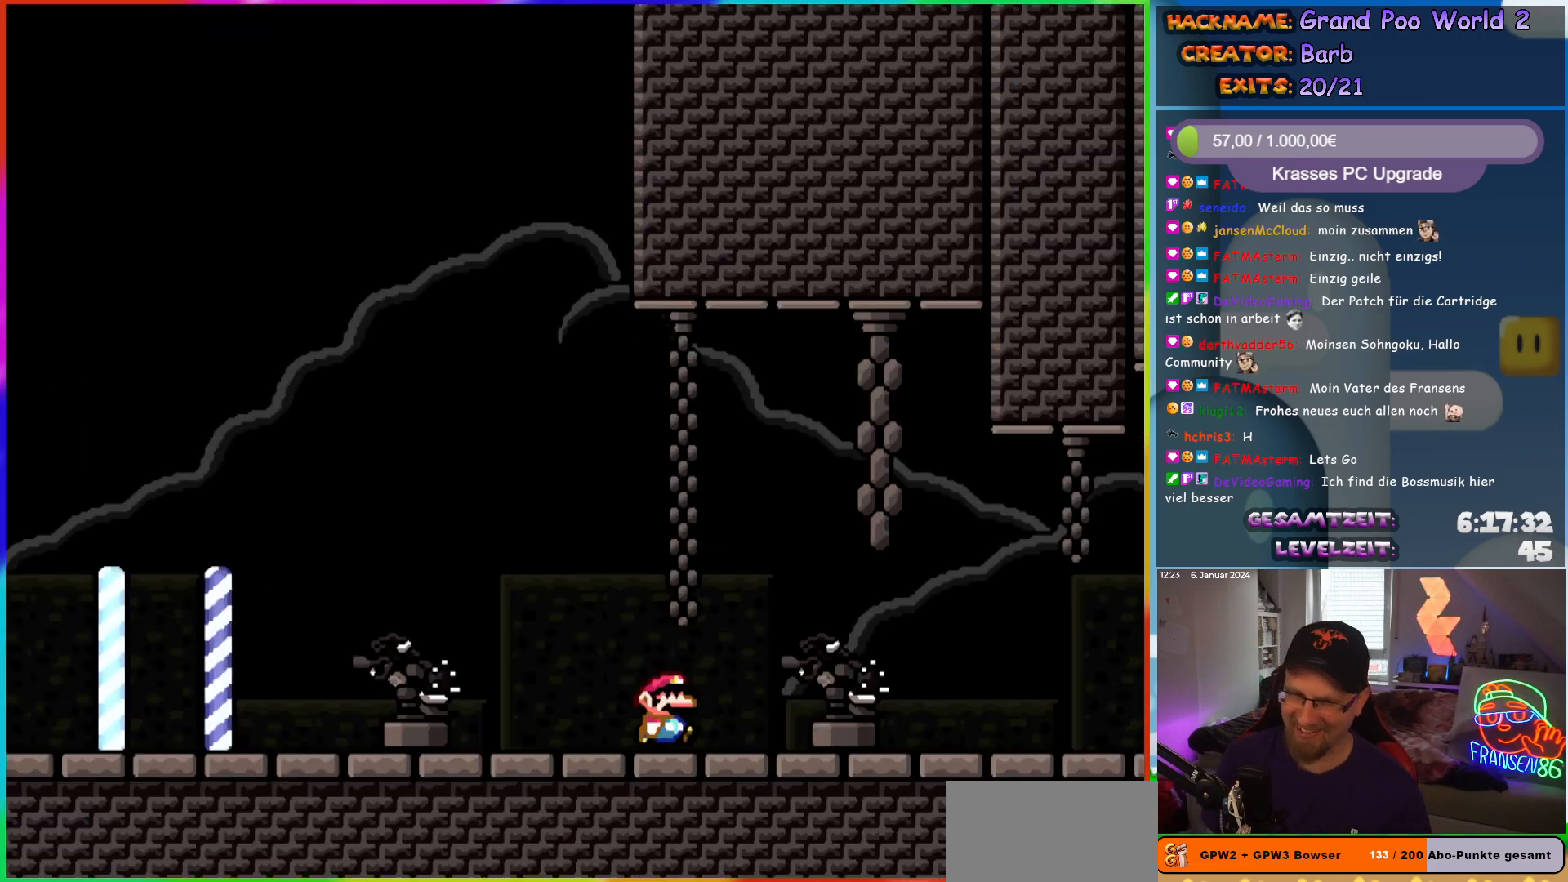
{"buttons": ["B", "Y", "DPAD_UP", "DPAD_RIGHT"]}
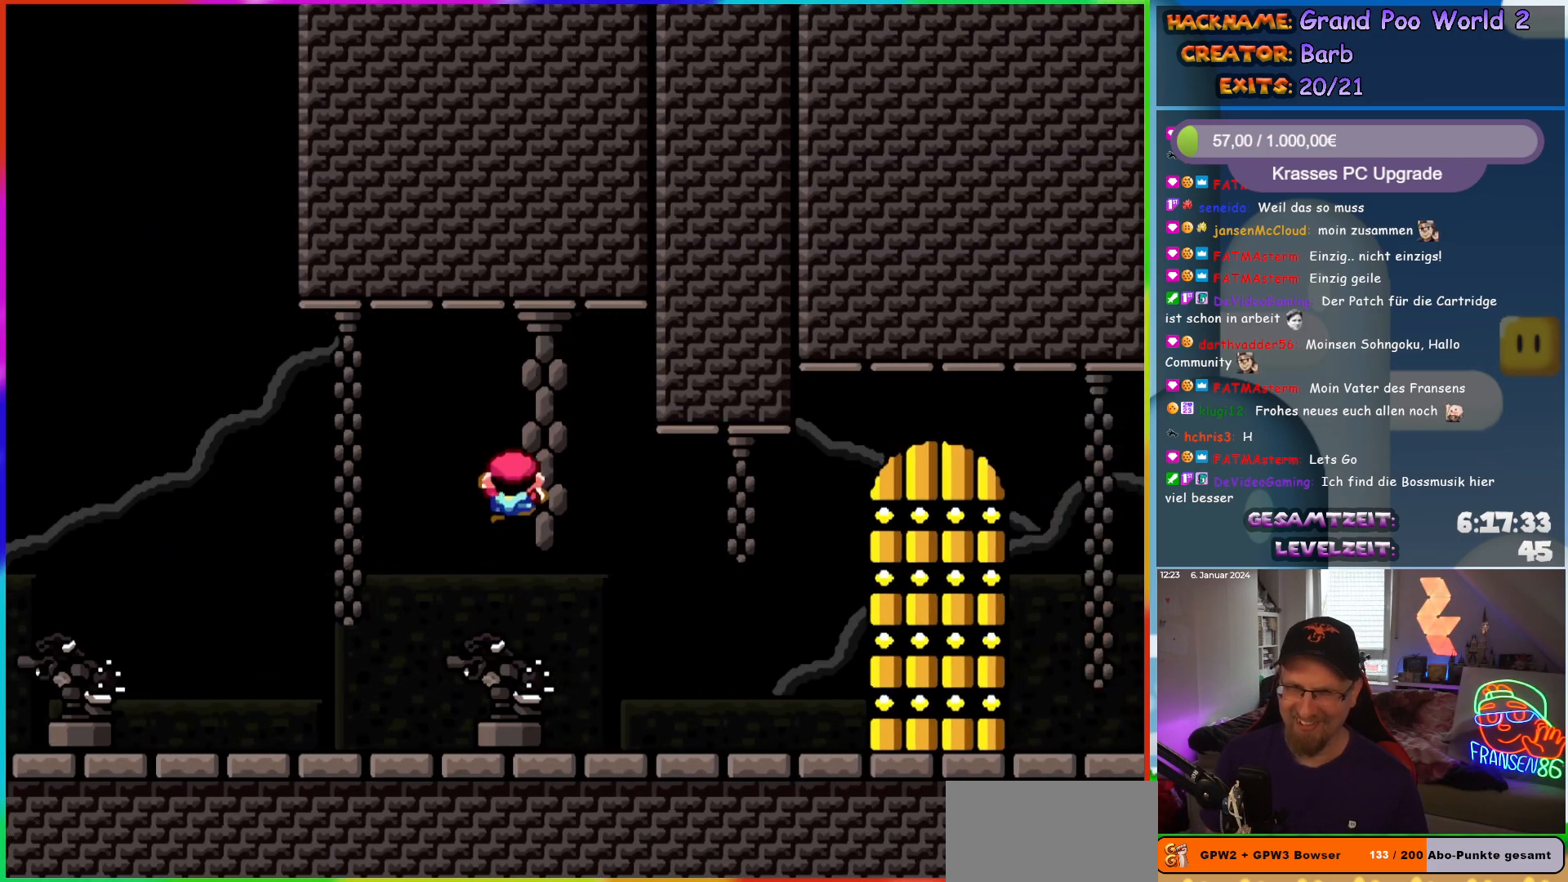
{"buttons": ["B", "Y"]}
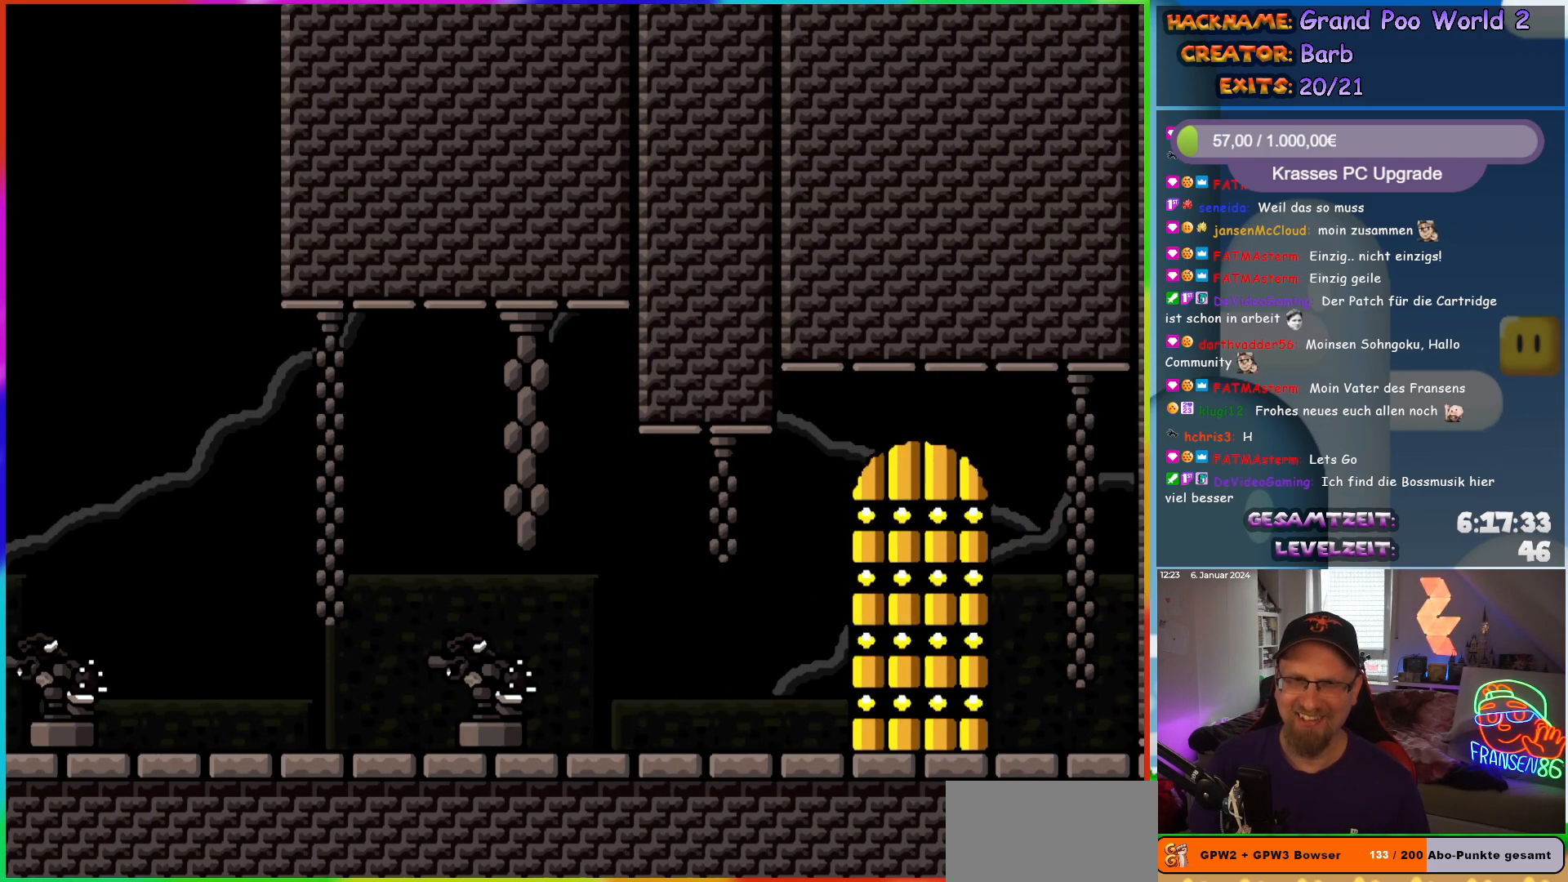
{"buttons": ["Y", "DPAD_UP"]}
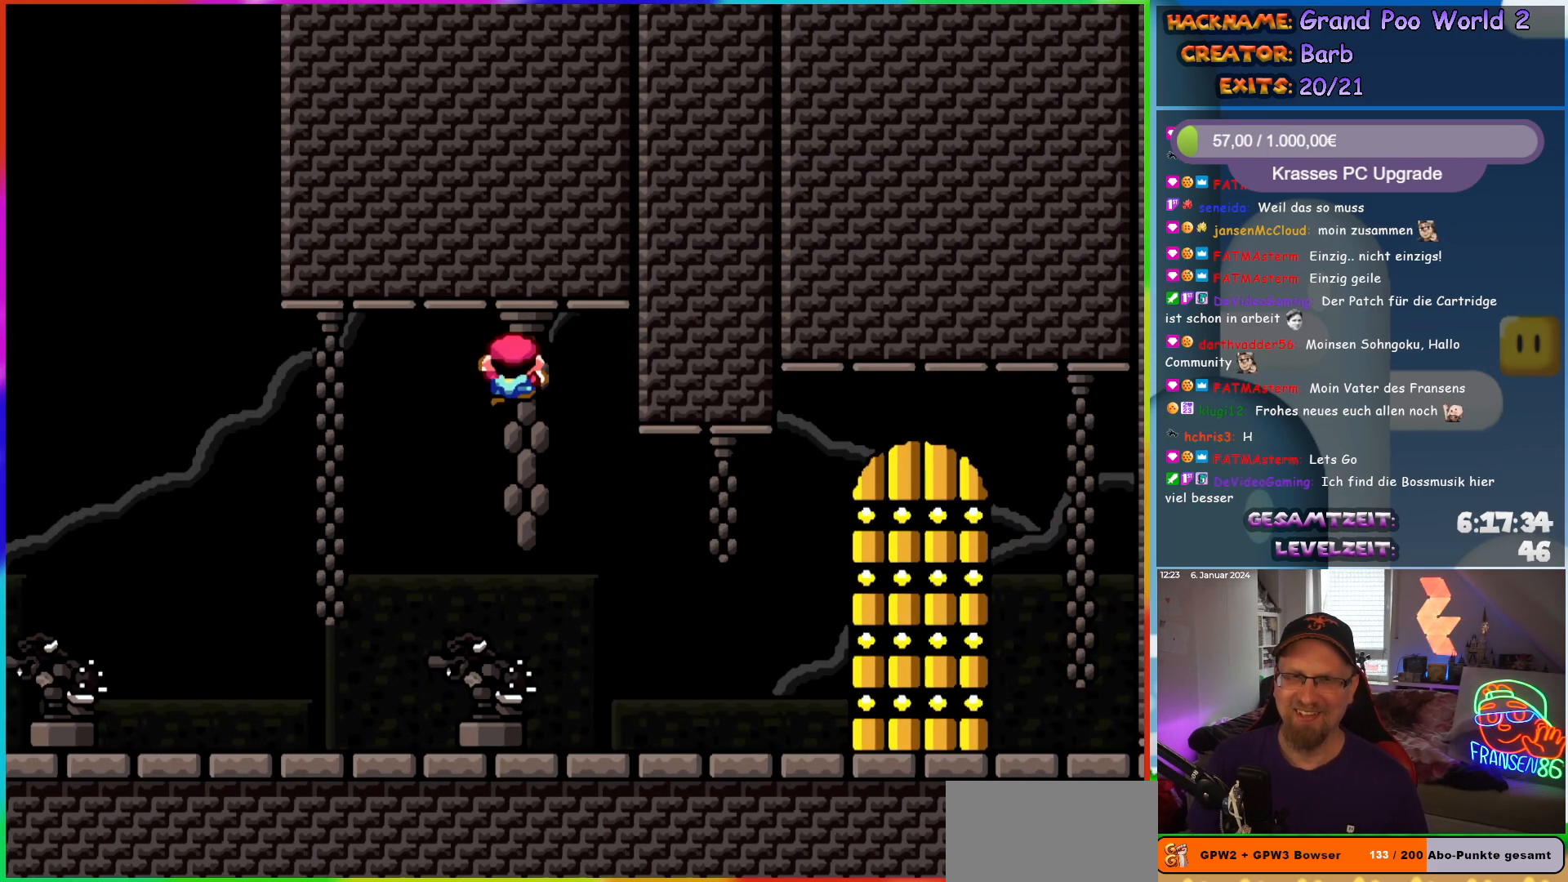
{"buttons": ["B", "Y"]}
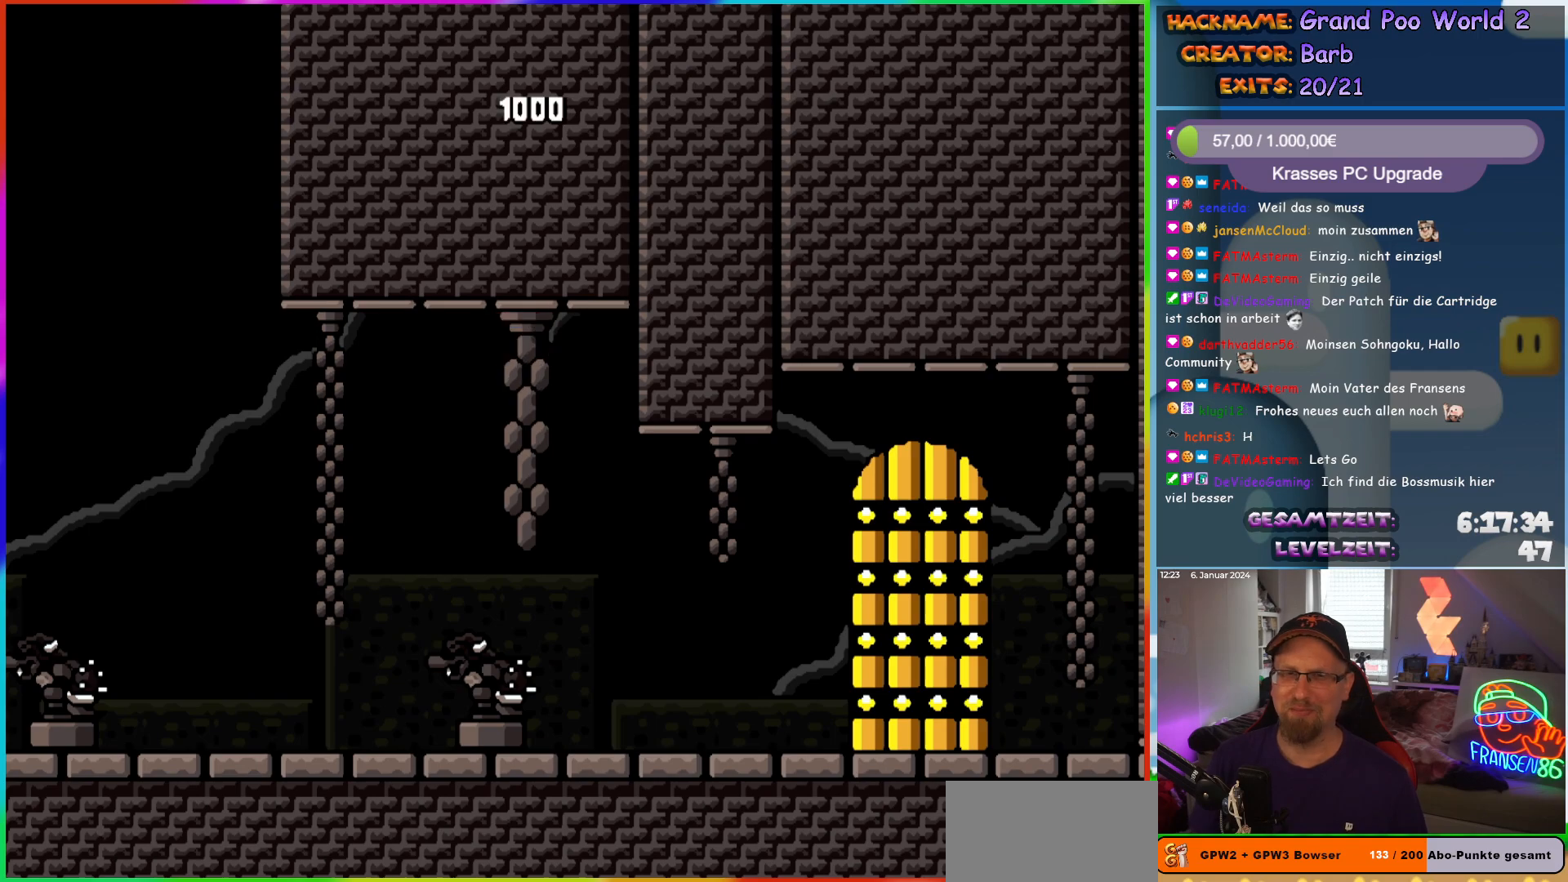
{"buttons": [], "events": [[267, "B", "up"], [333, "Y", "up"]]}
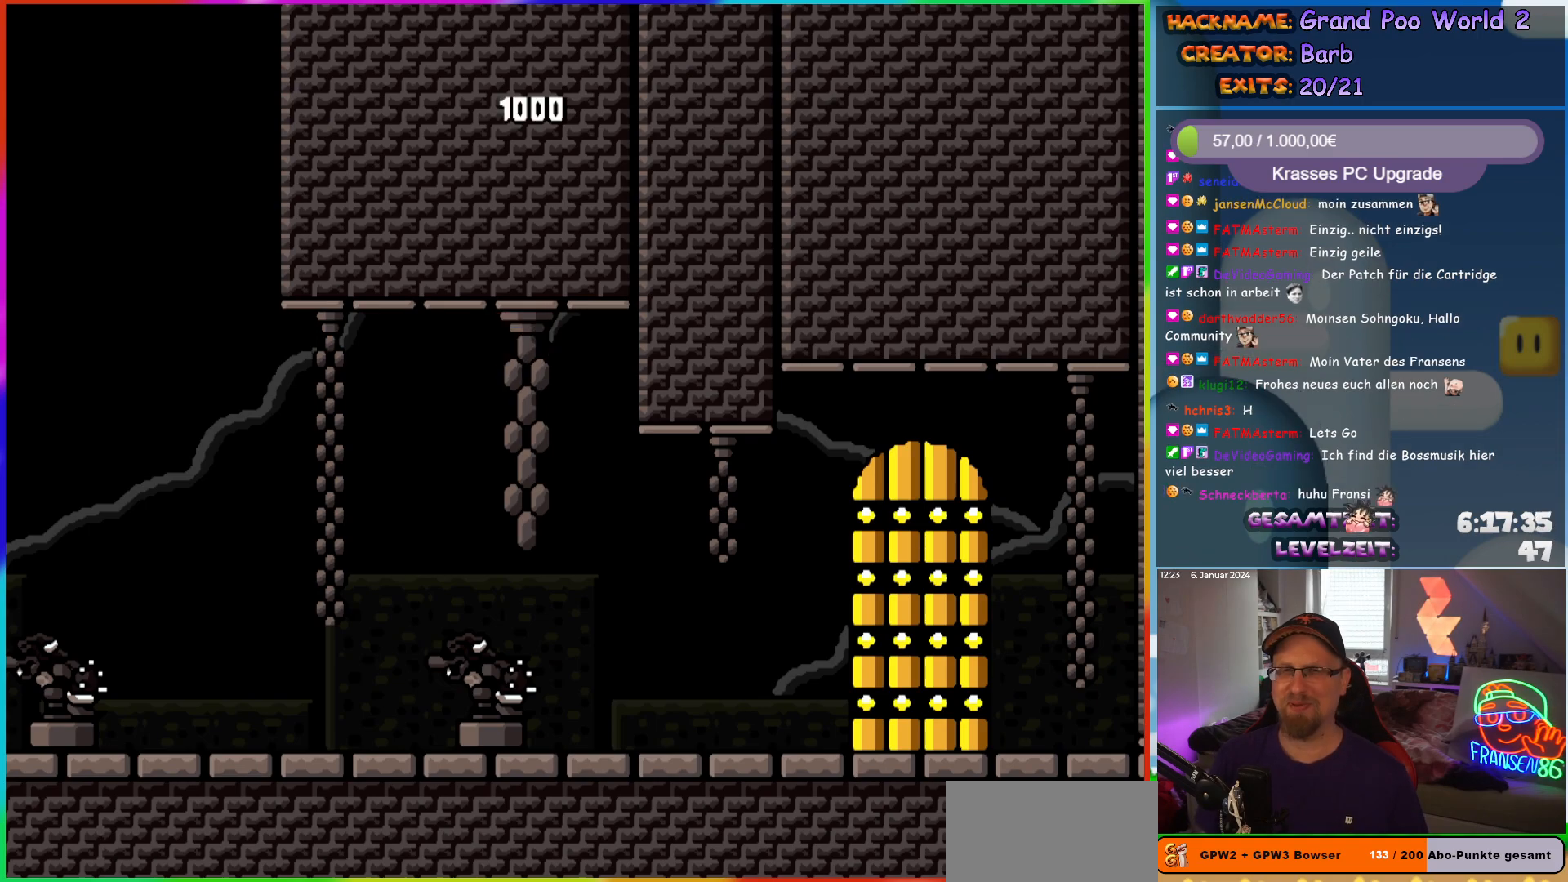
{"buttons": ["DPAD_RIGHT"], "events": [[500, "DPAD_RIGHT", "down"]]}
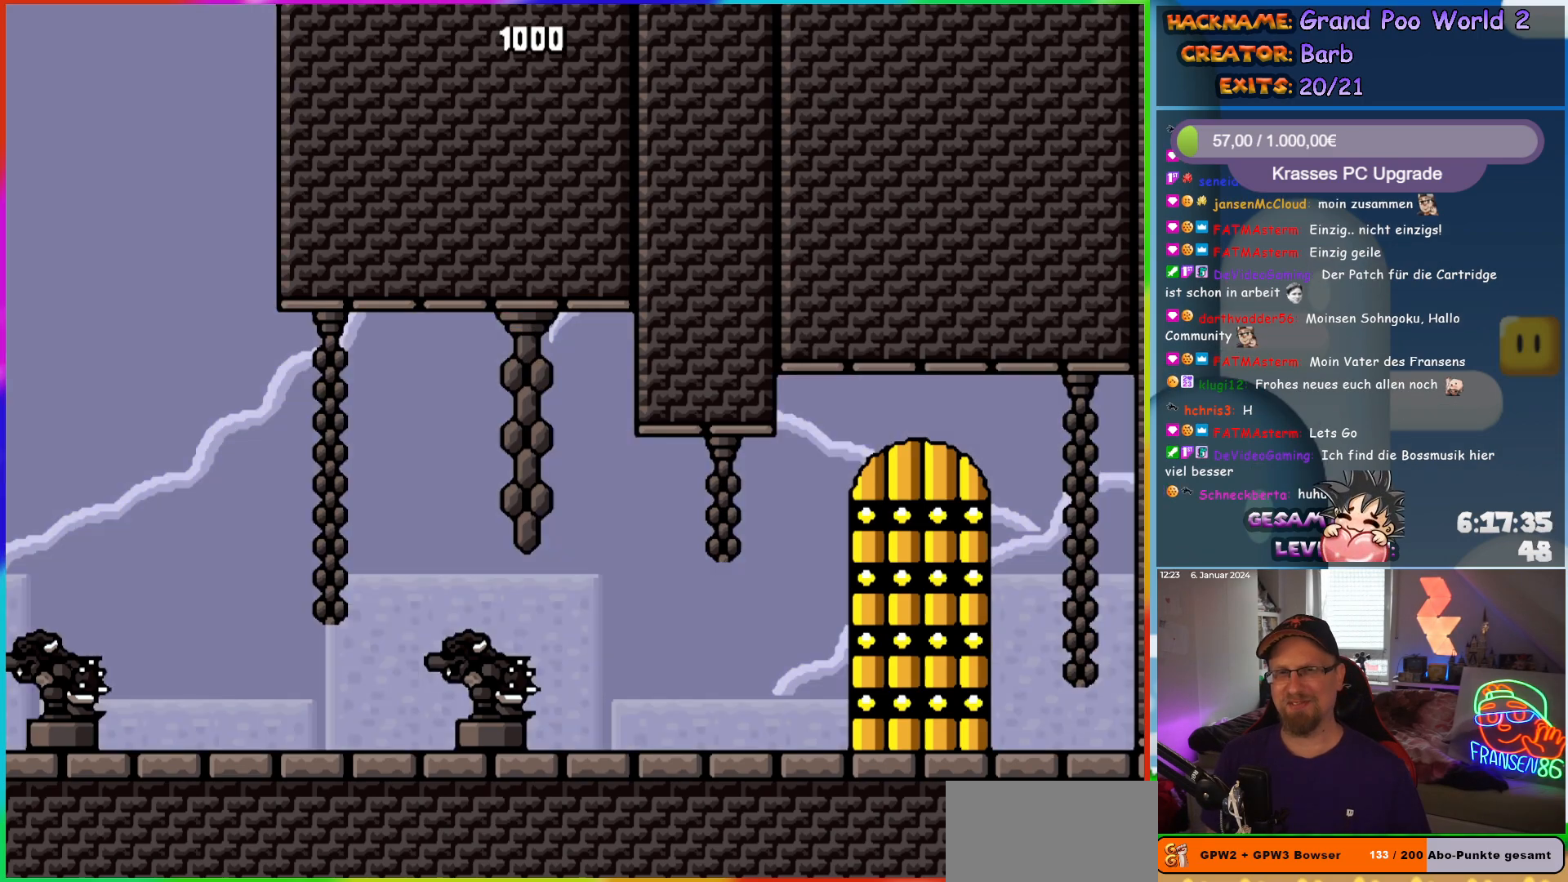
{"buttons": ["Y", "DPAD_RIGHT"], "events": [[233, "Y", "down"]]}
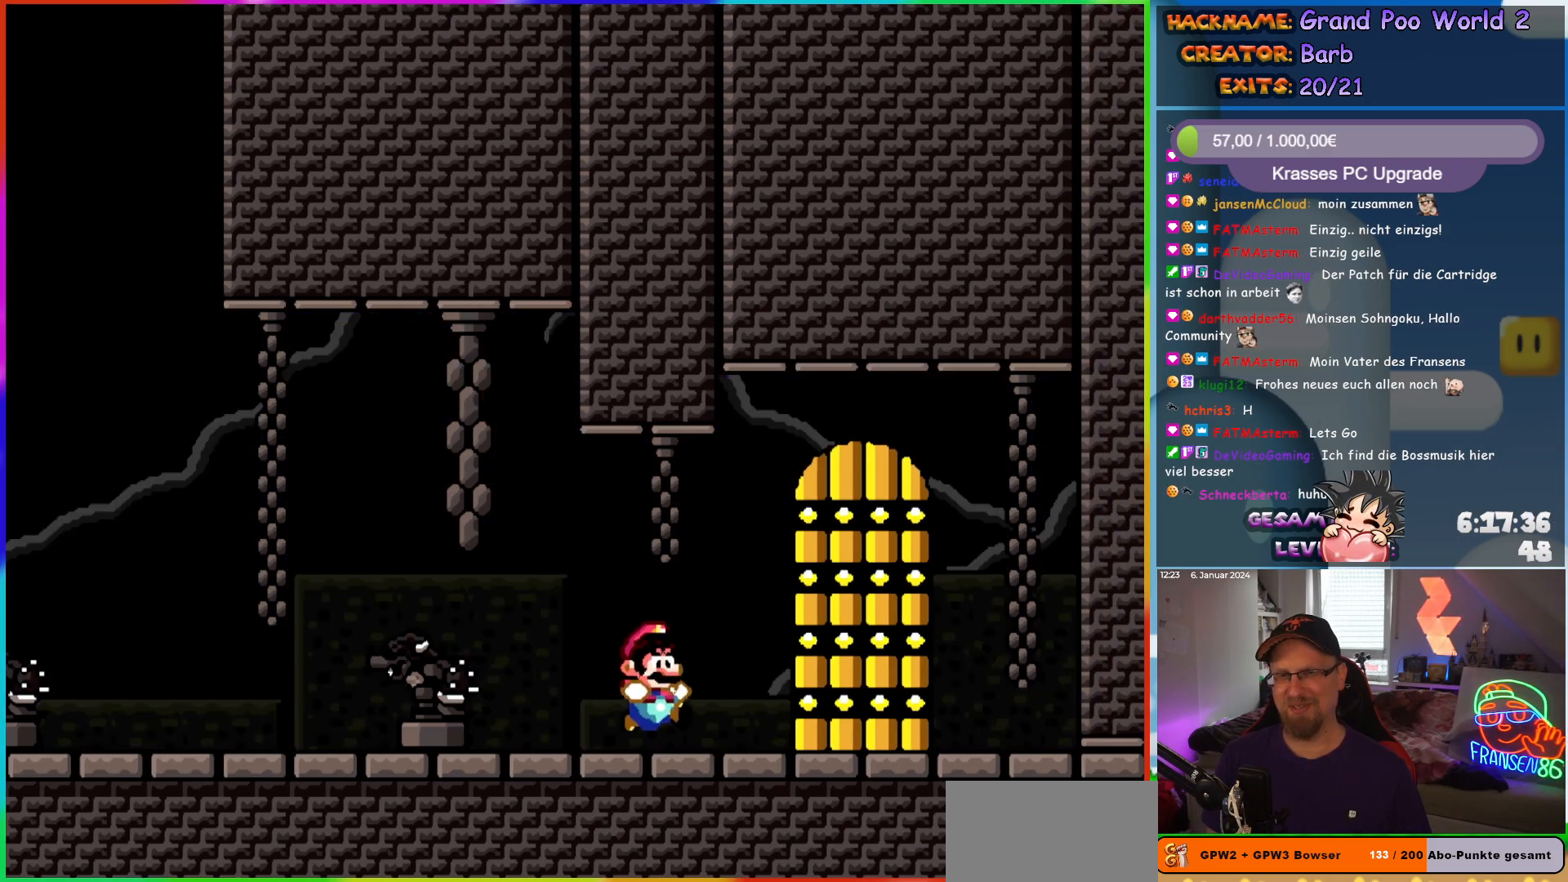
{"buttons": [], "events": [[200, "DPAD_RIGHT", "up"], [283, "Y", "up"]]}
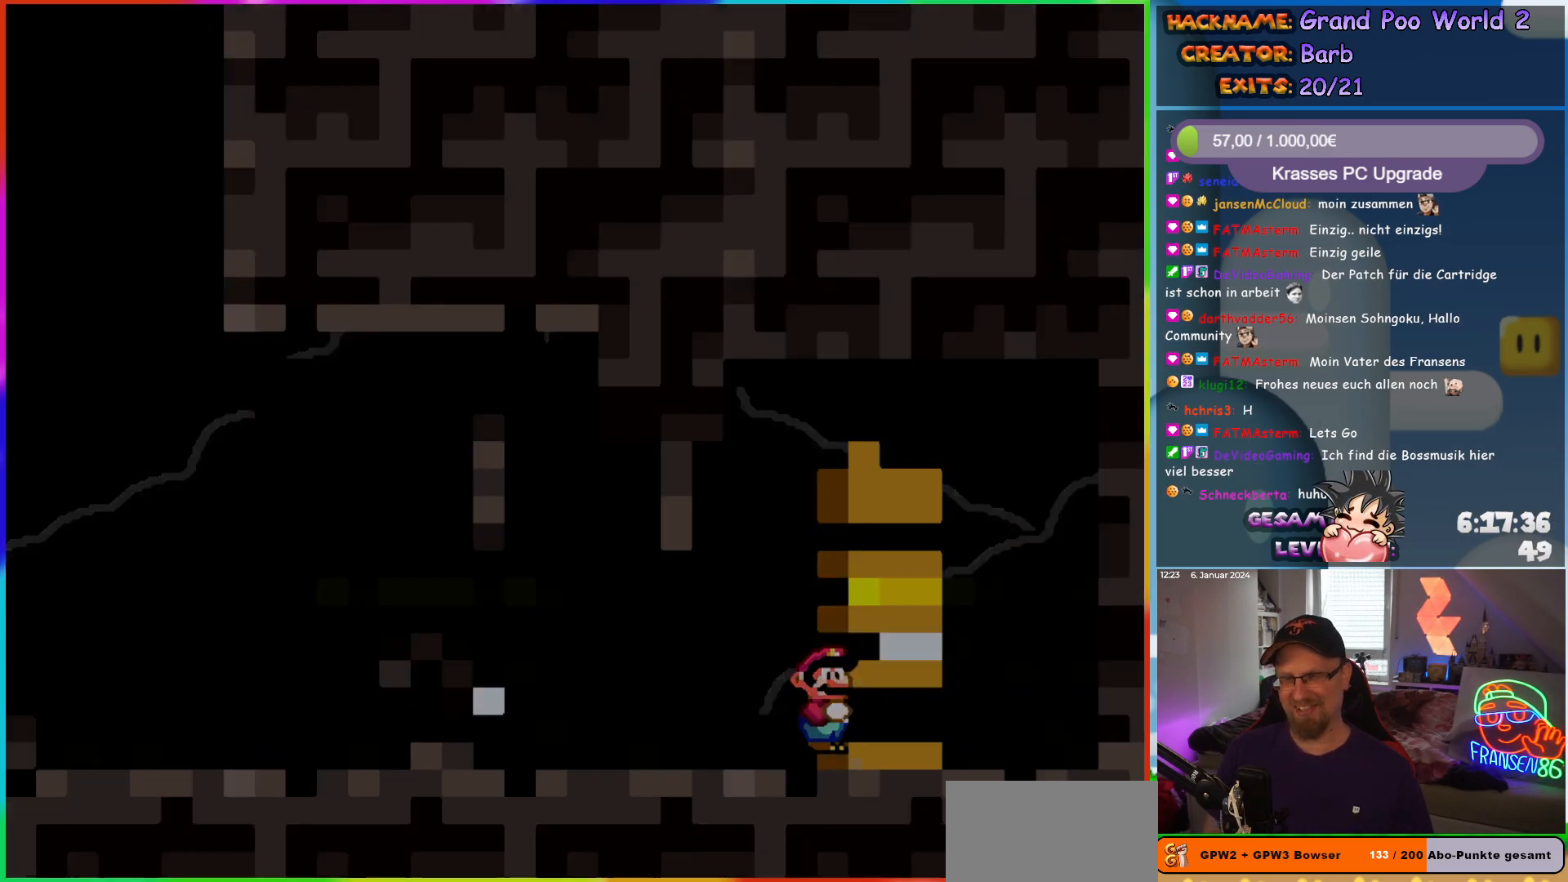
{"buttons": [], "events": []}
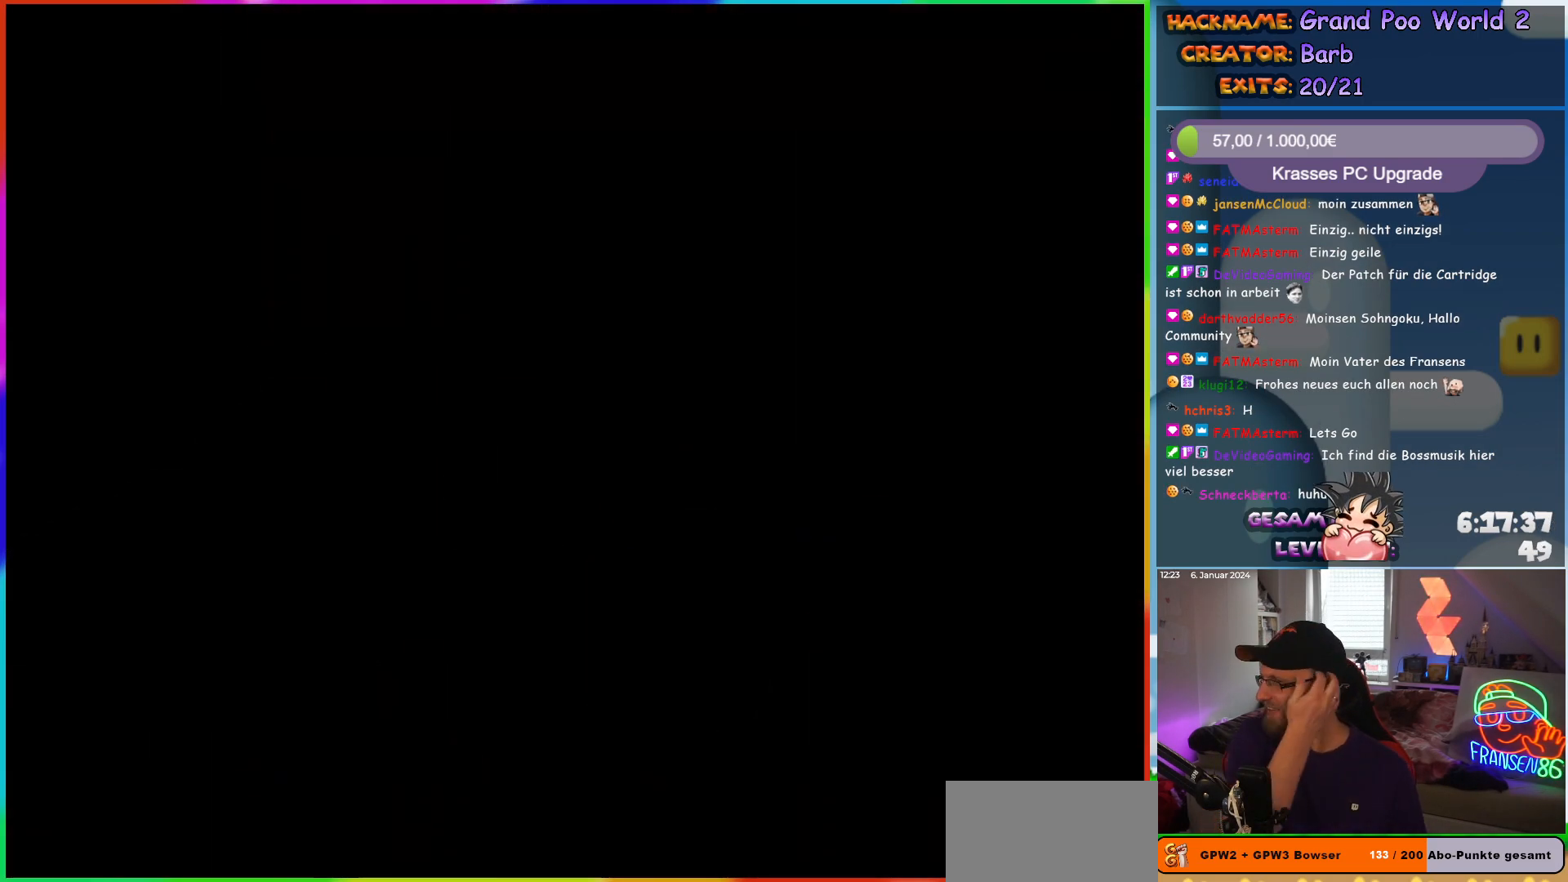
{"buttons": [], "events": []}
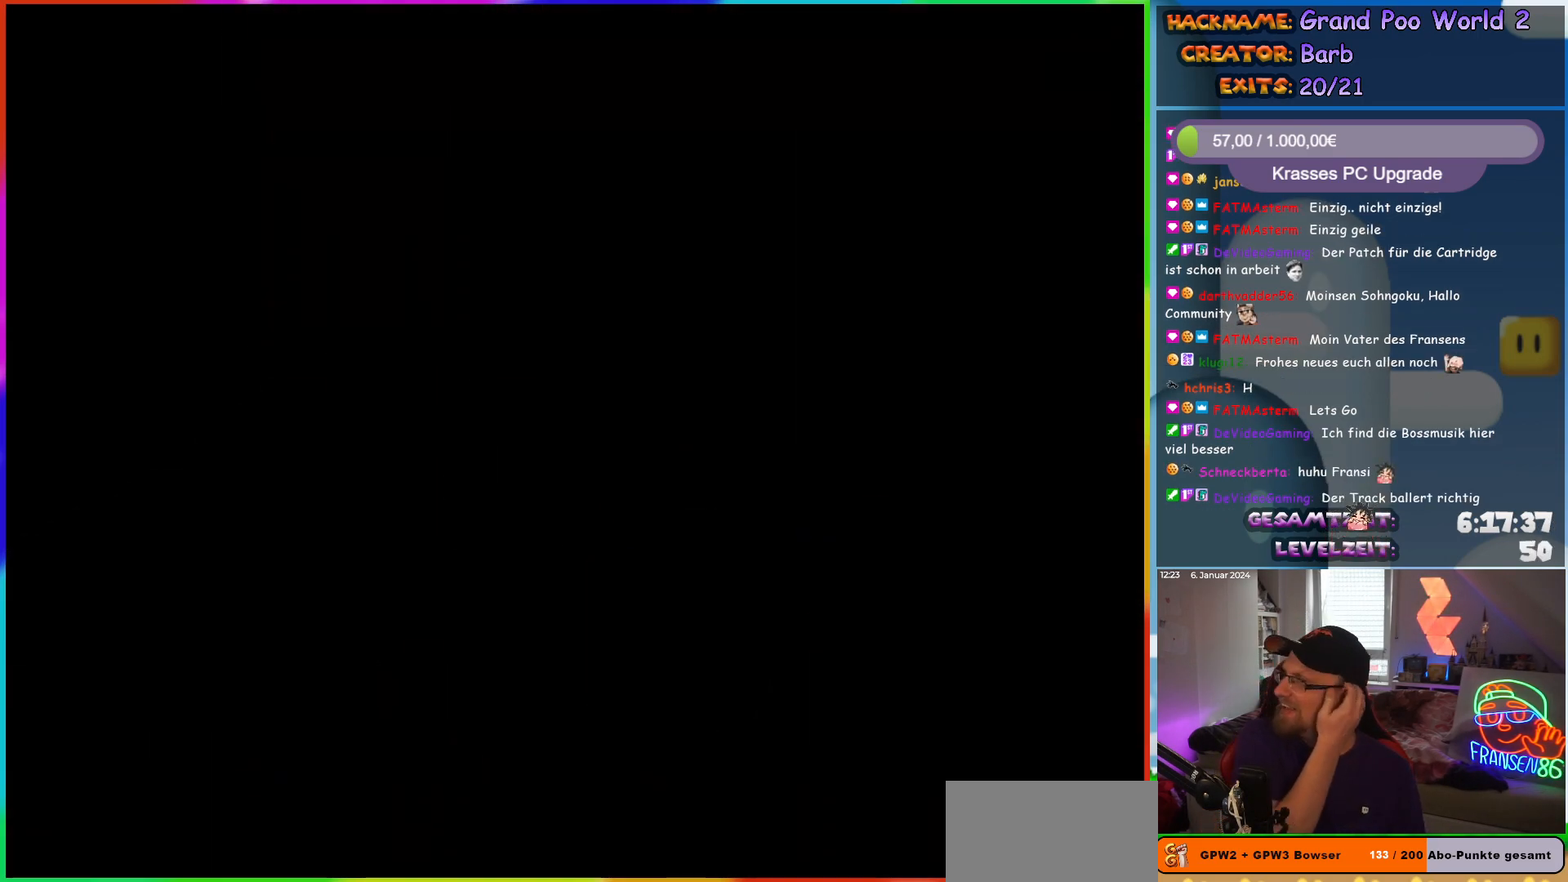
{"buttons": [], "events": []}
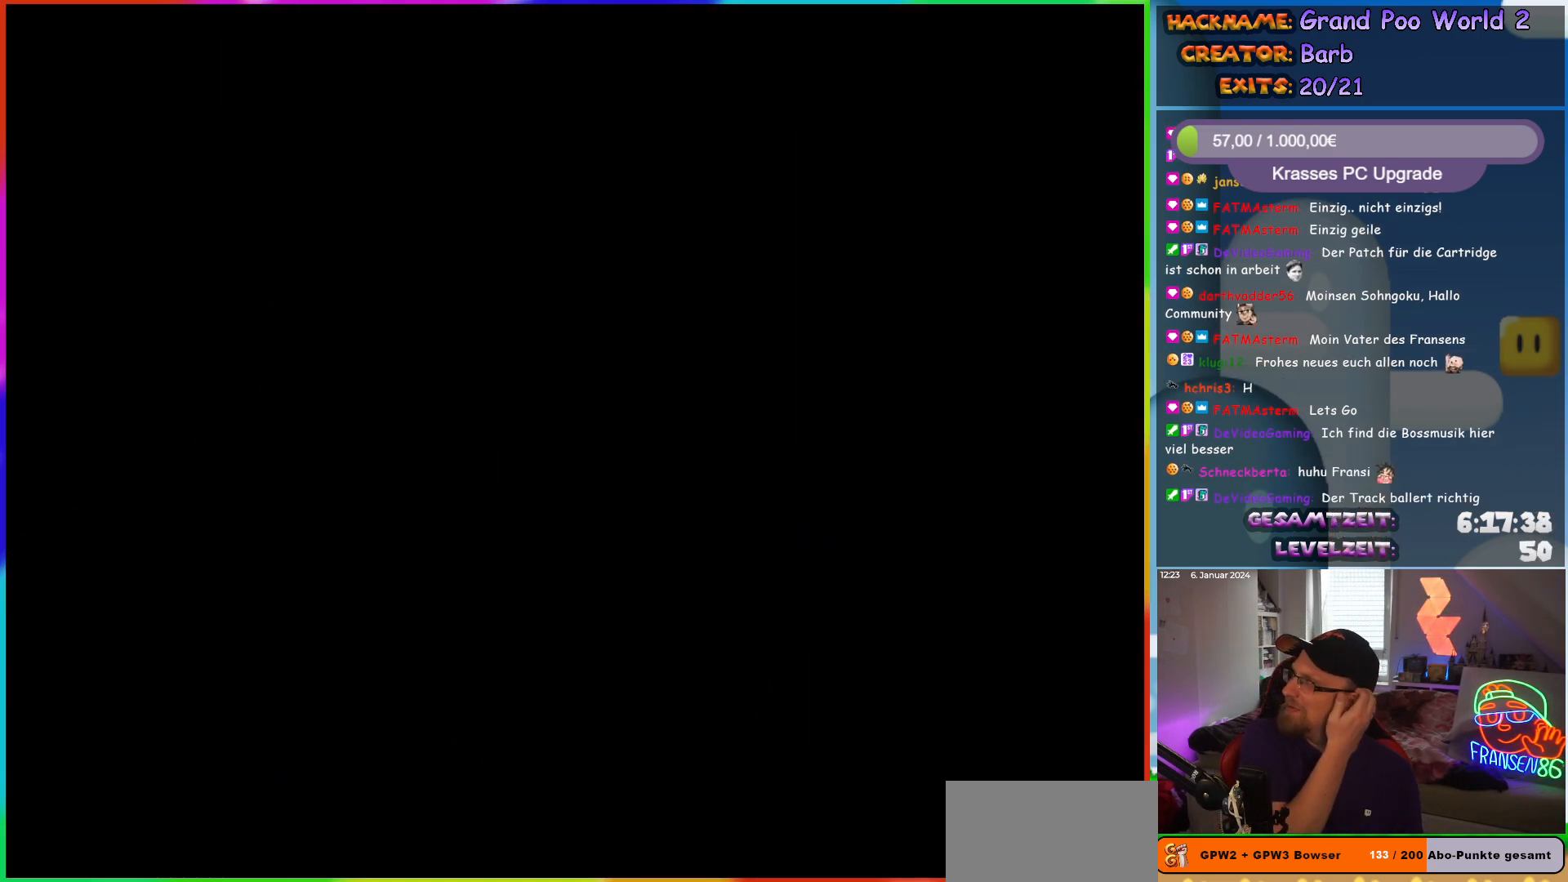
{"buttons": [], "events": []}
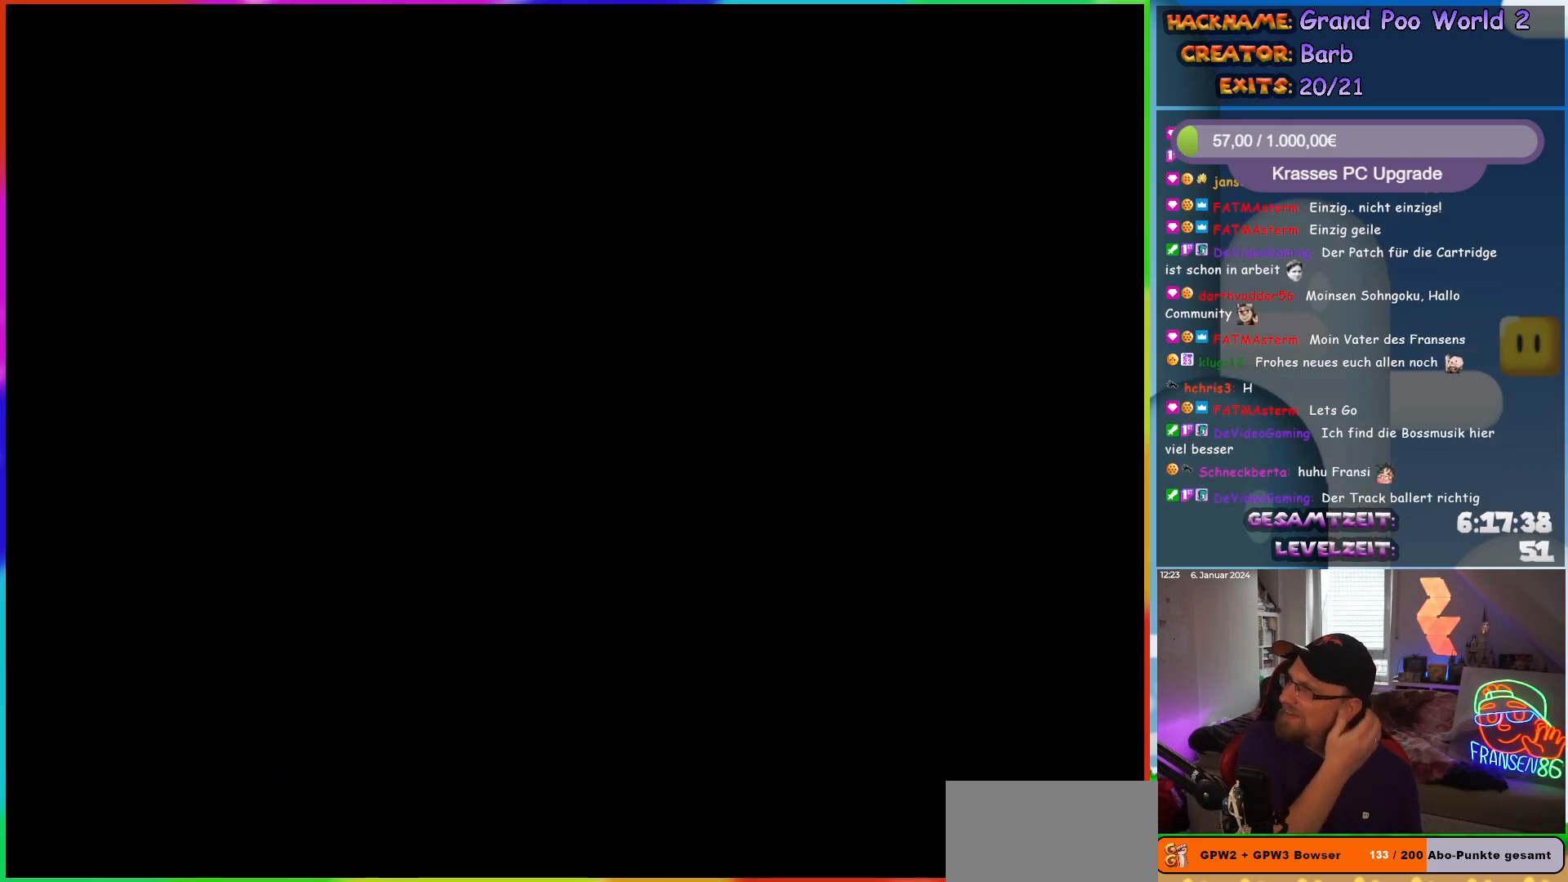
{"buttons": [], "events": []}
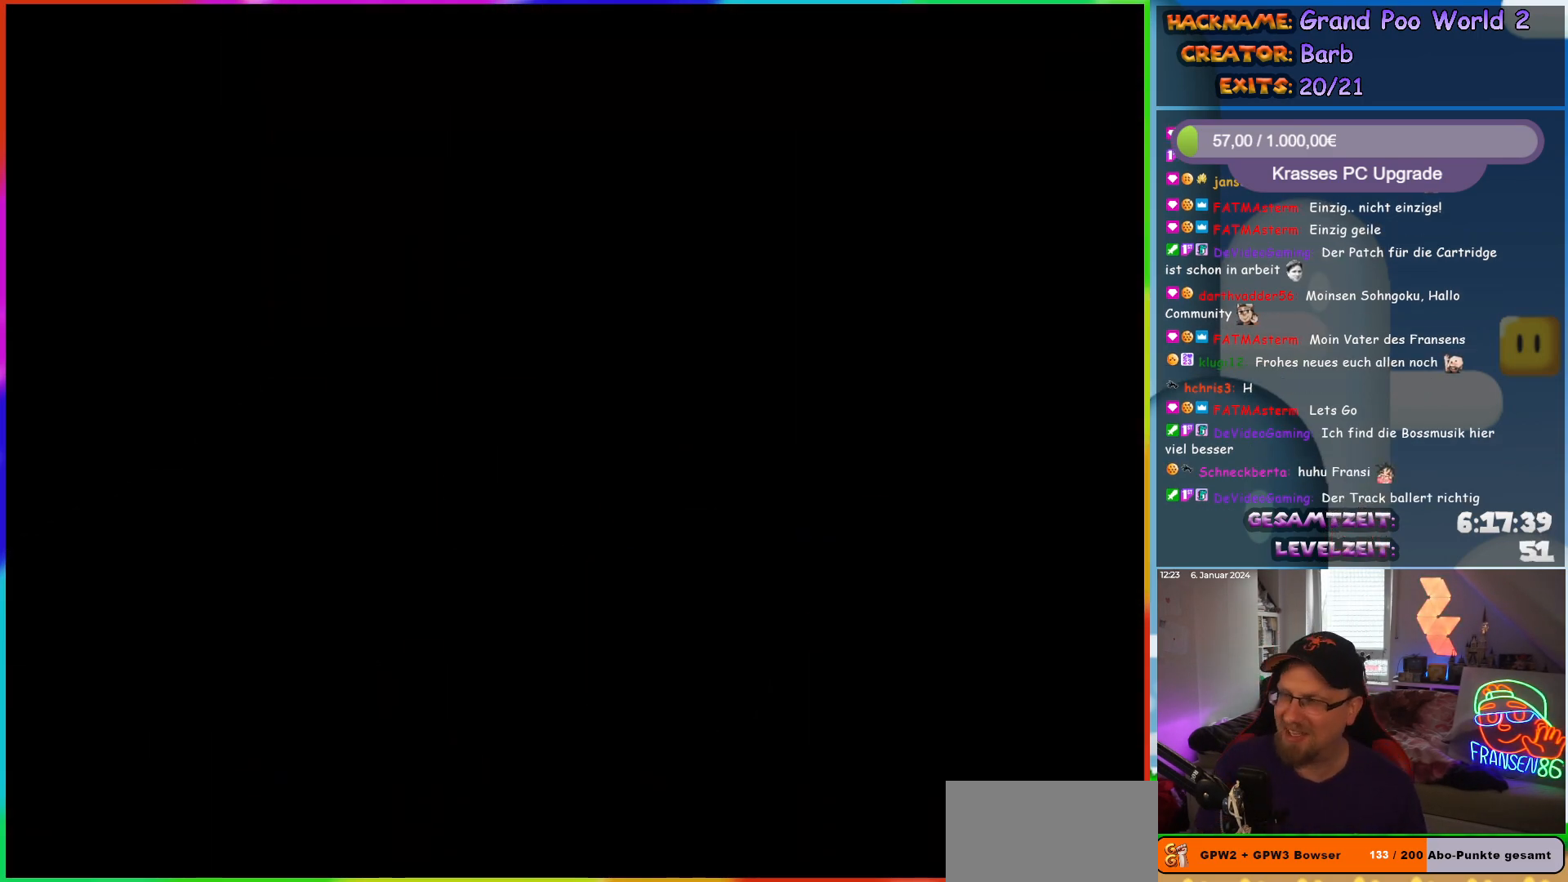
{"buttons": [], "events": []}
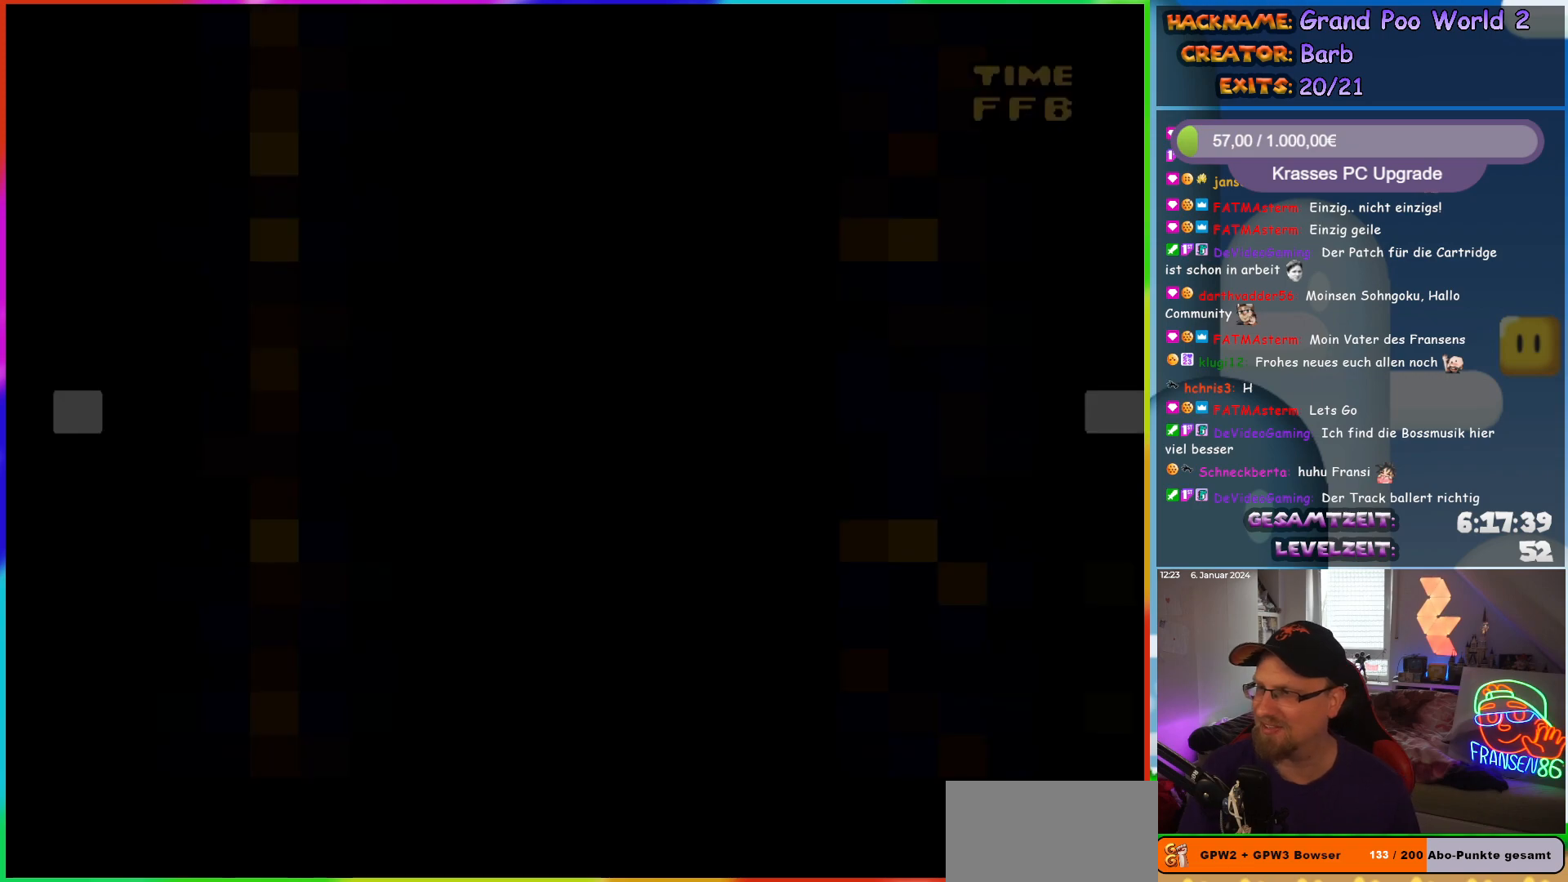
{"buttons": [], "events": []}
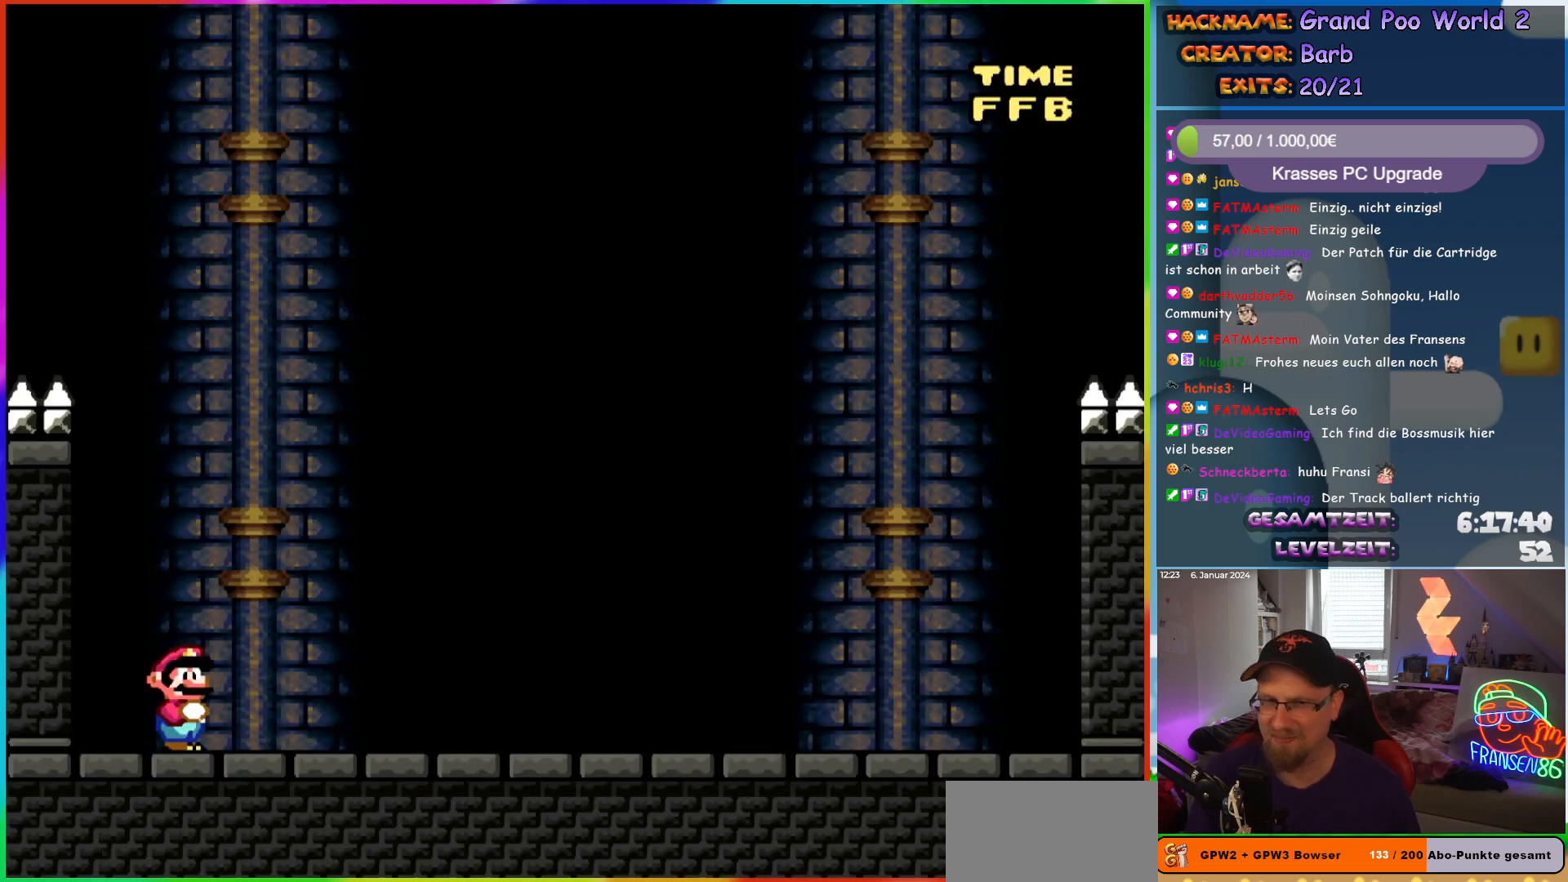
{"buttons": [], "events": [[83, "DPAD_RIGHT", "down"], [333, "DPAD_RIGHT", "up"]]}
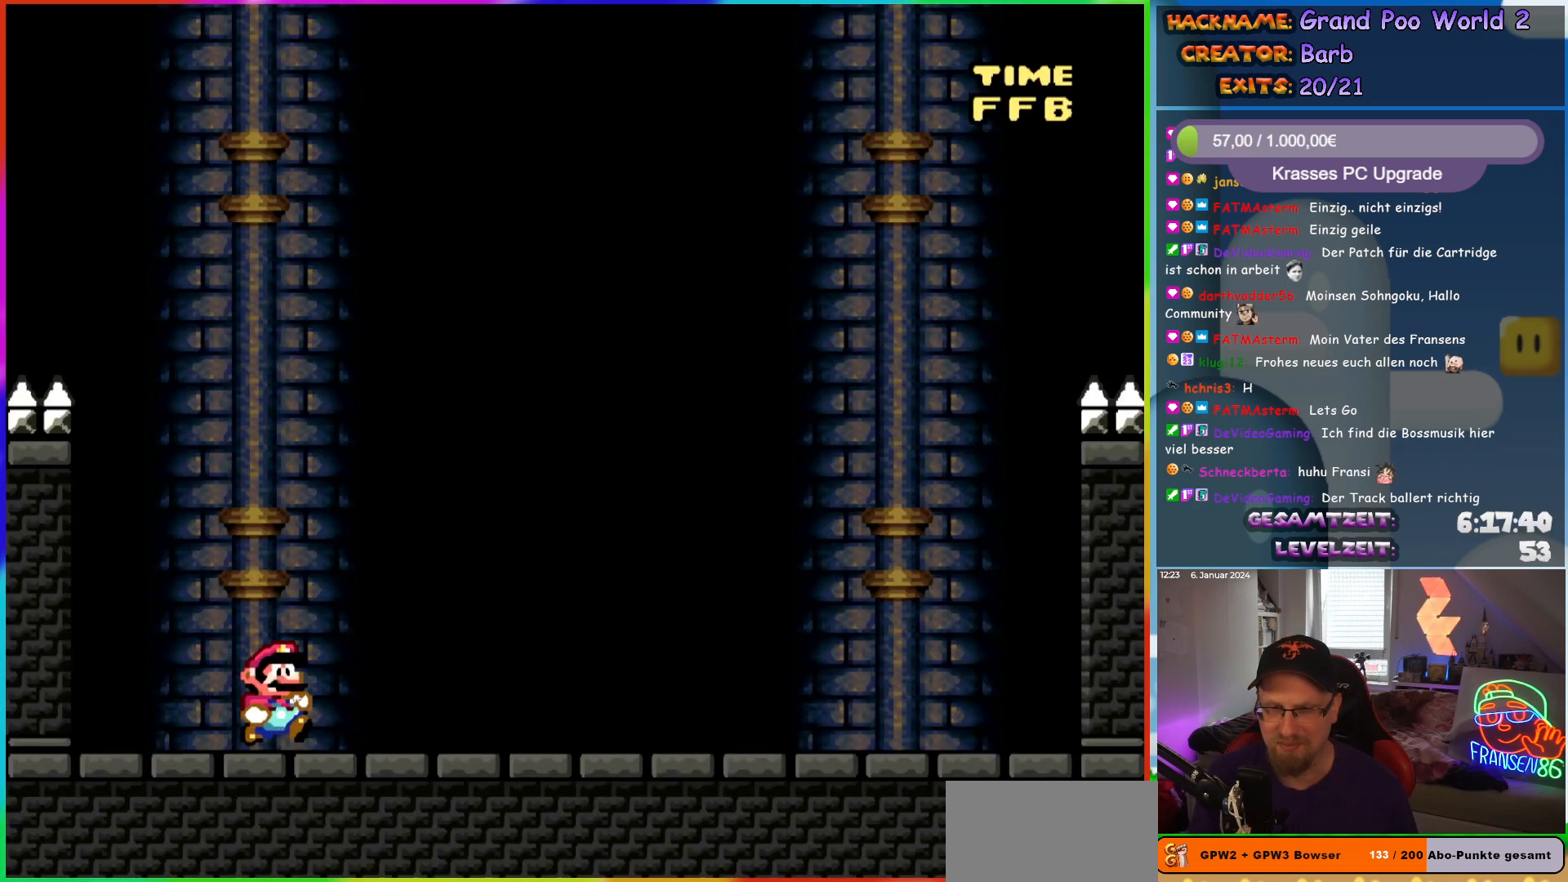
{"buttons": [], "events": []}
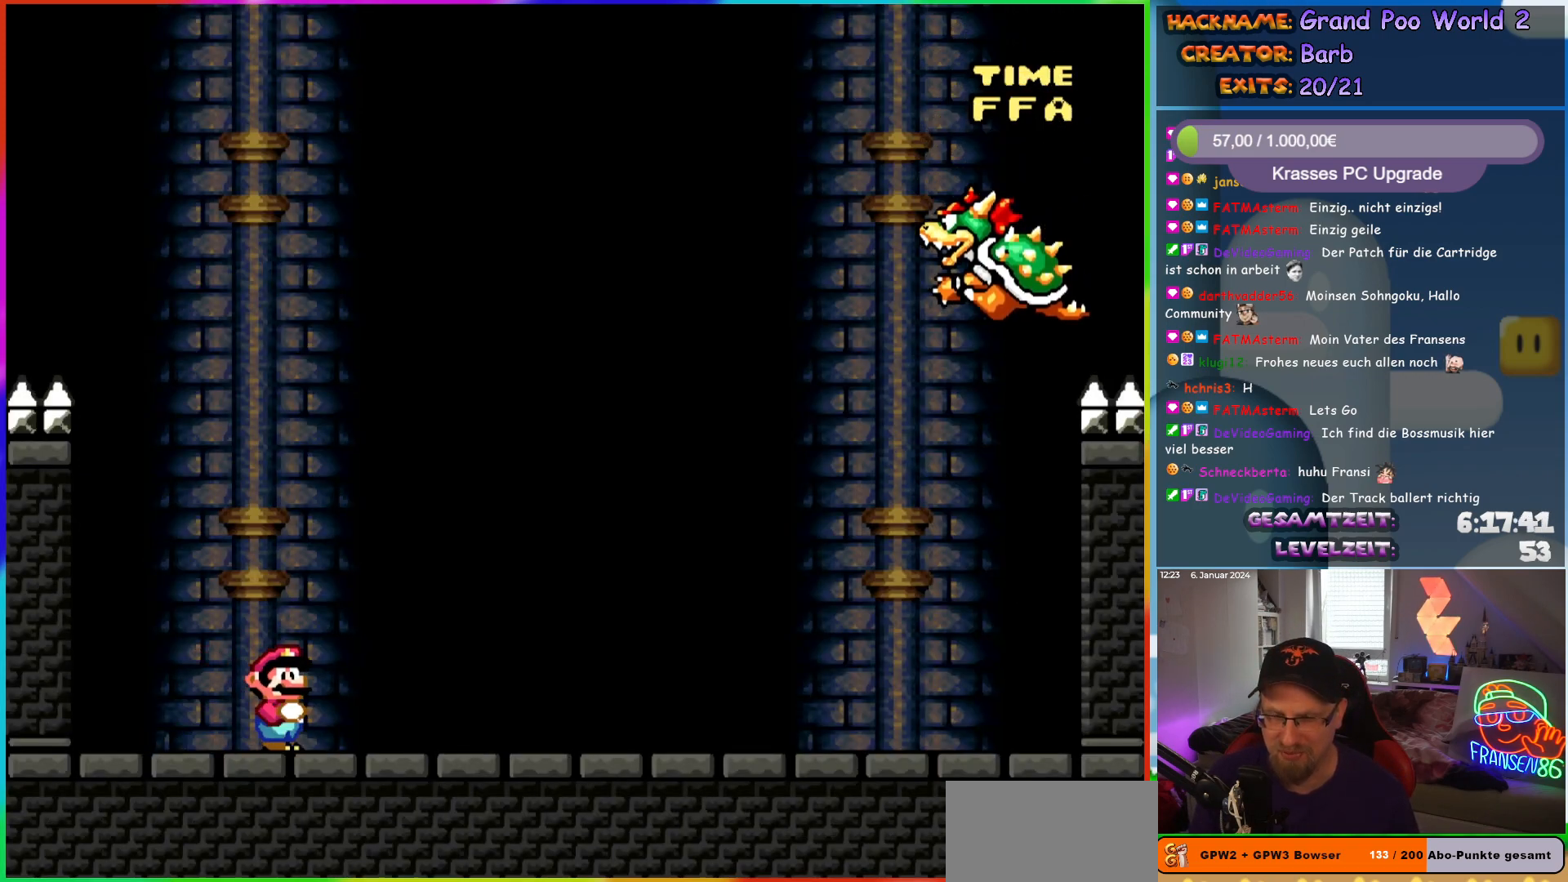
{"buttons": [], "events": []}